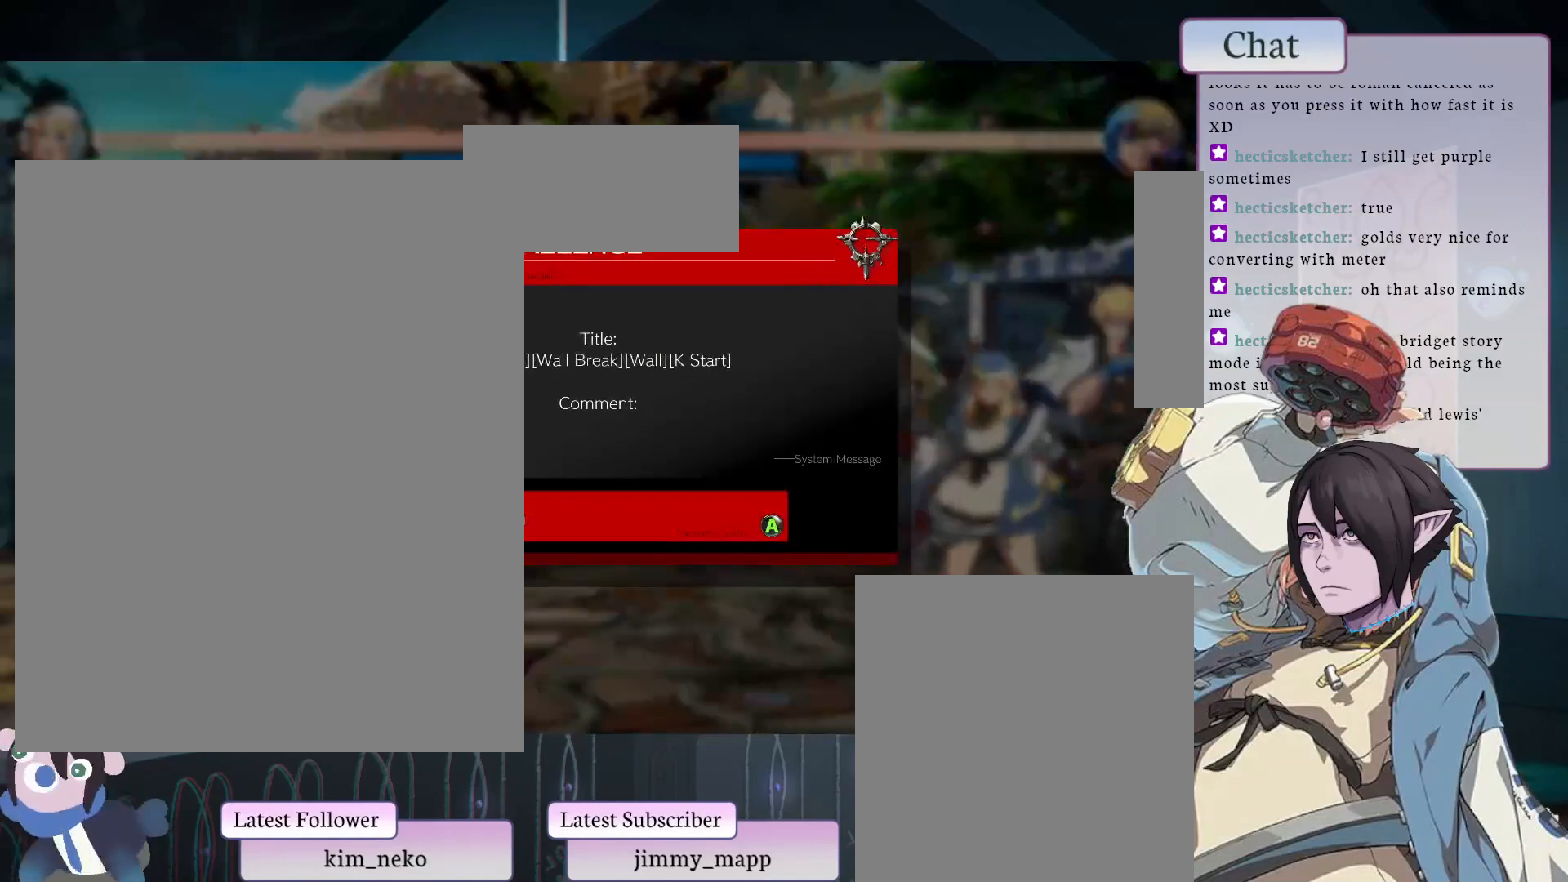
Gameplay with a controller (arcade stick); each line is a JSON object with the inputs held at the frame after it. "events" lists button and stick changes between this image and that frame as [ms after this image, input, new state], when the widget could be followed in between. Not read: L3 R3.
{"buttons": [], "left_stick": "center", "events": [[33, "CROSS", "down"], [283, "CROSS", "up"]]}
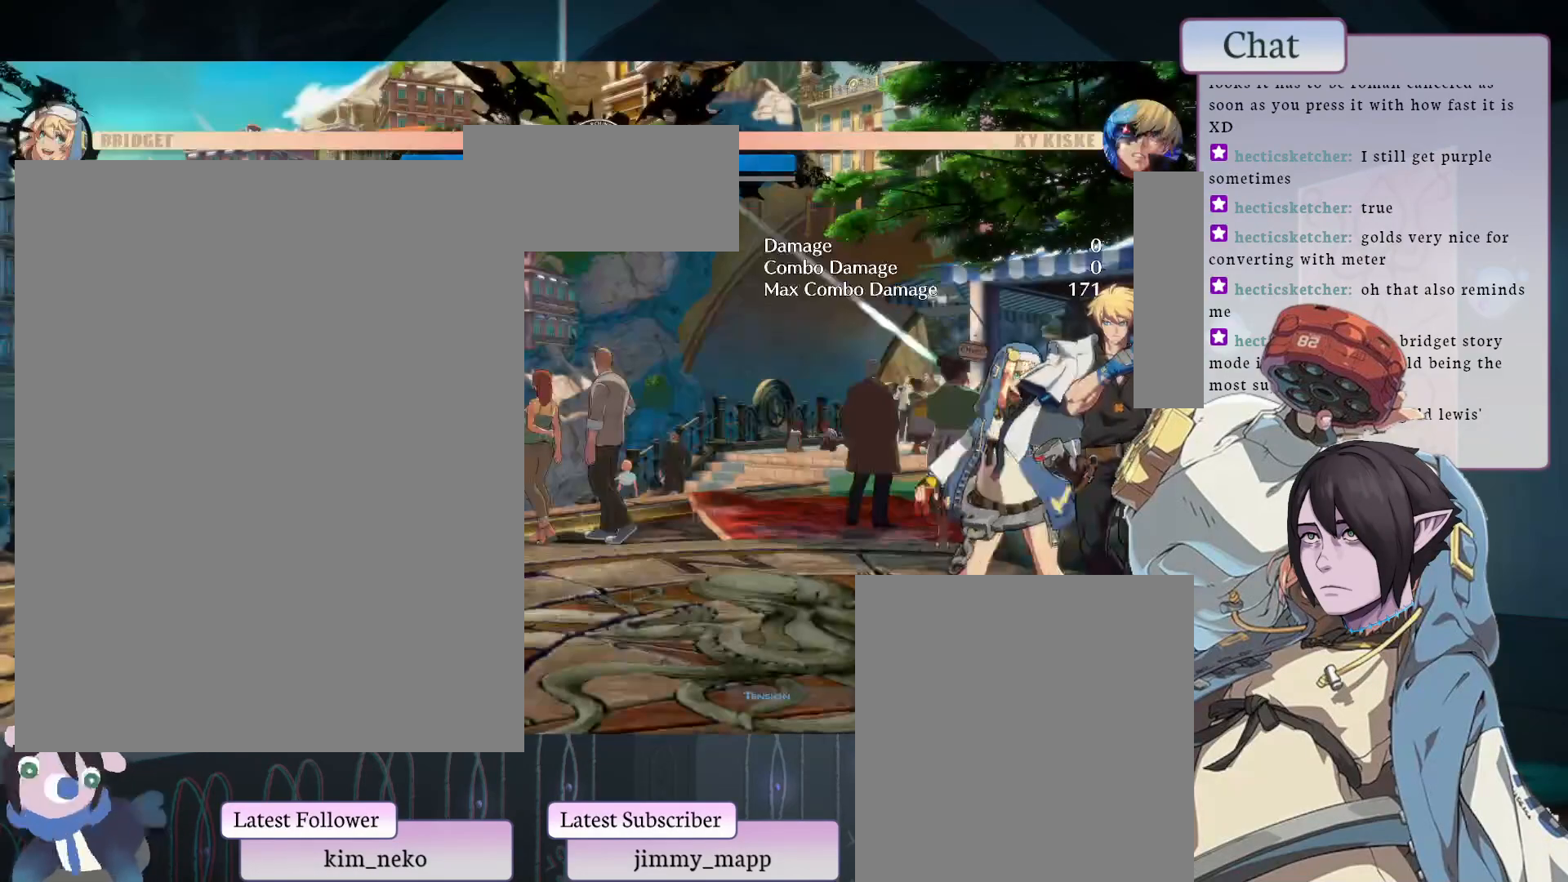
{"buttons": [], "left_stick": "center", "events": []}
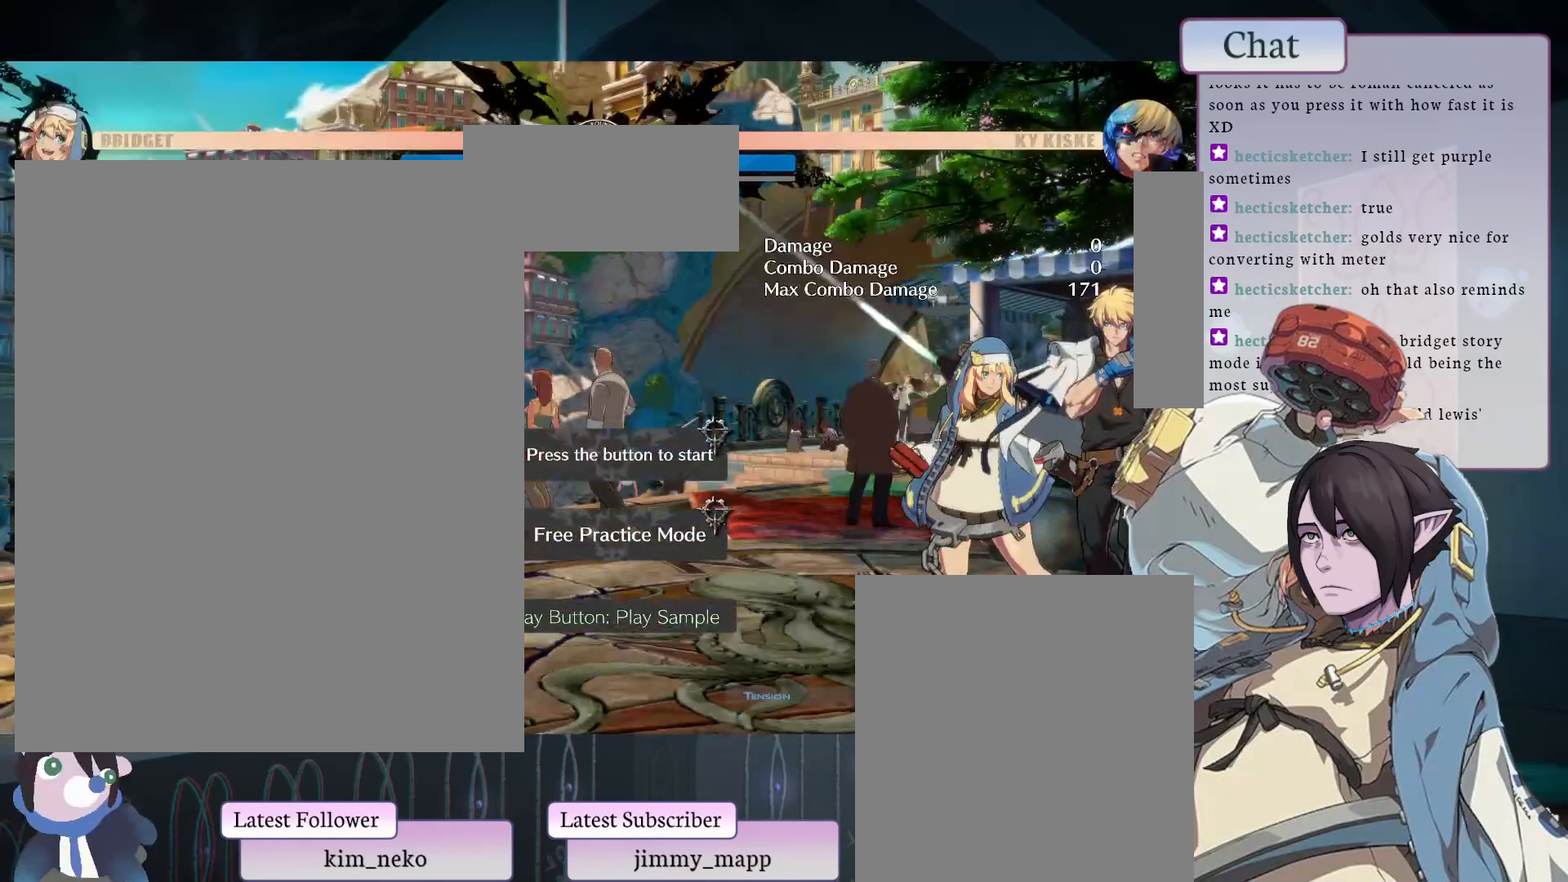
{"buttons": [], "left_stick": "center", "events": []}
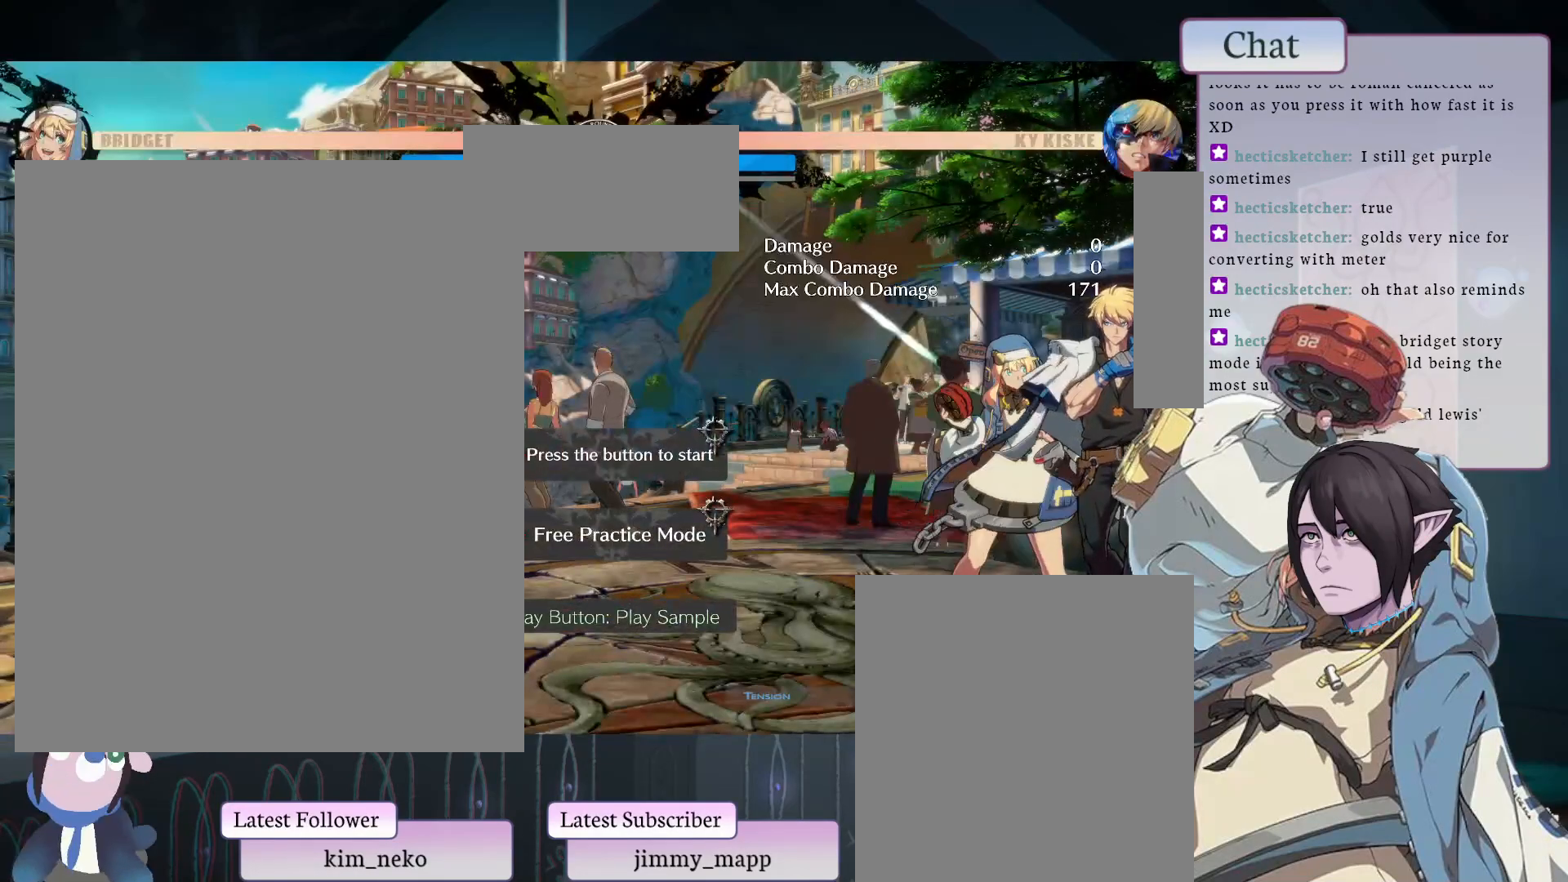
{"buttons": [], "left_stick": "center", "events": [[350, "CROSS", "down"], [450, "CROSS", "up"]]}
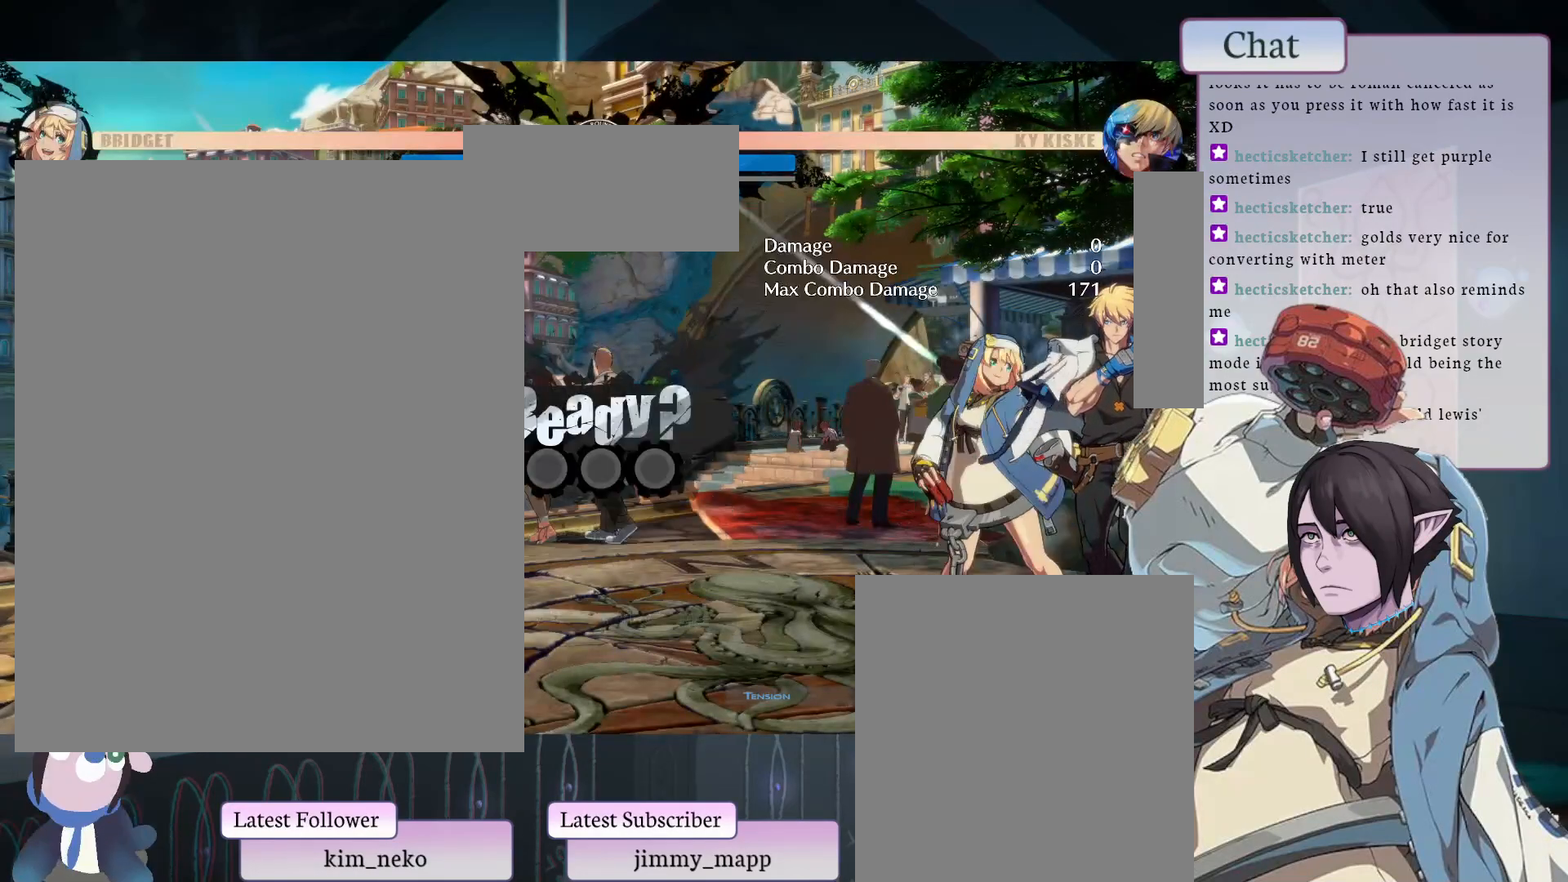
{"buttons": [], "left_stick": "center", "events": []}
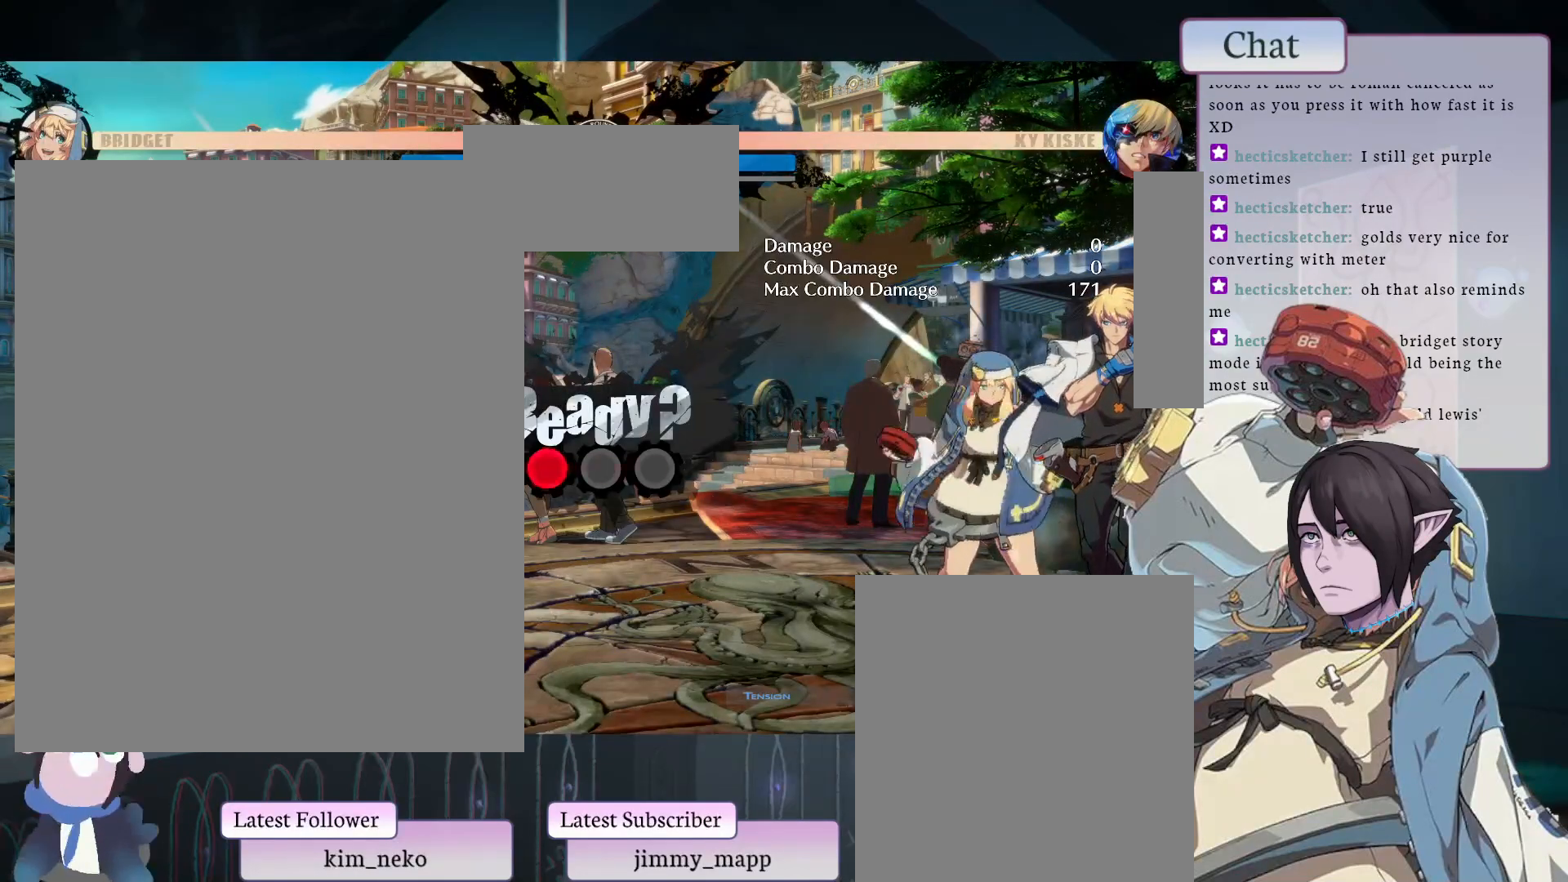
{"buttons": [], "left_stick": "center", "events": []}
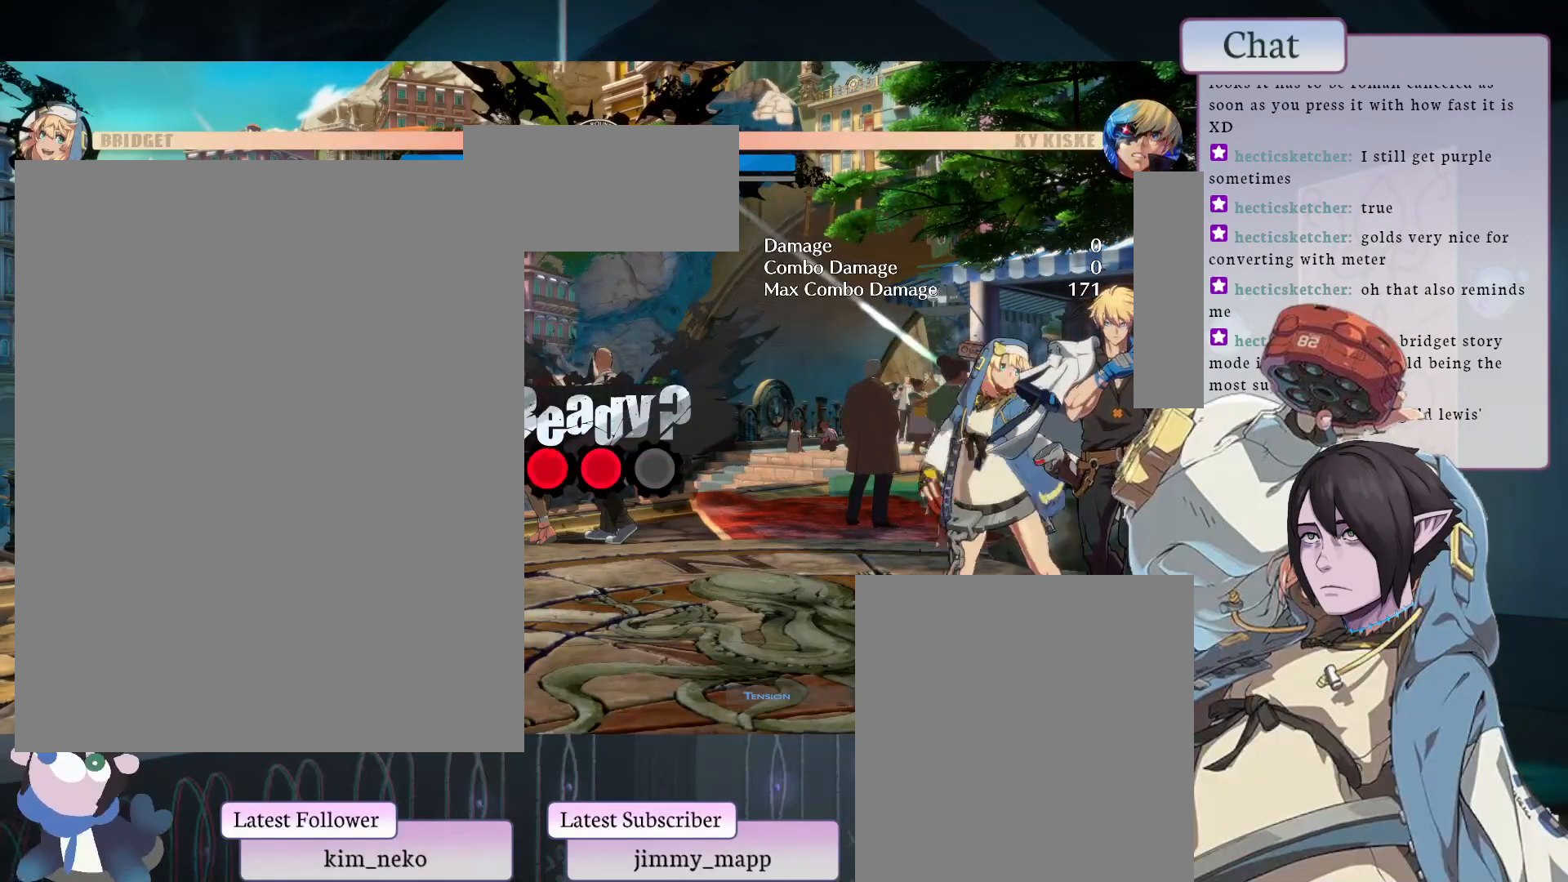
{"buttons": [], "left_stick": "center", "events": []}
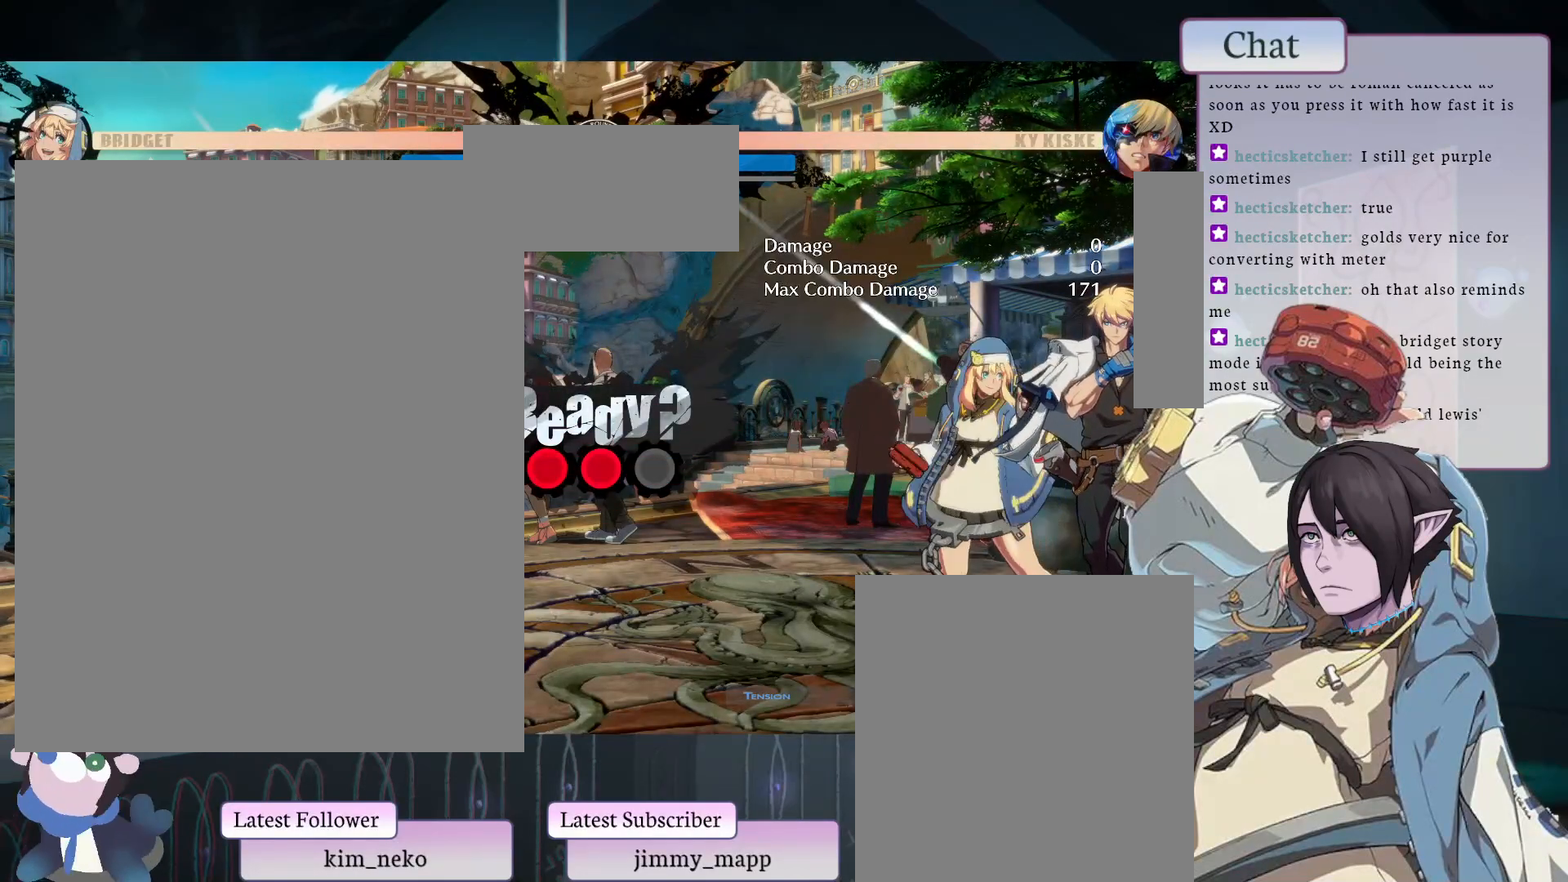
{"buttons": [], "left_stick": "center", "events": []}
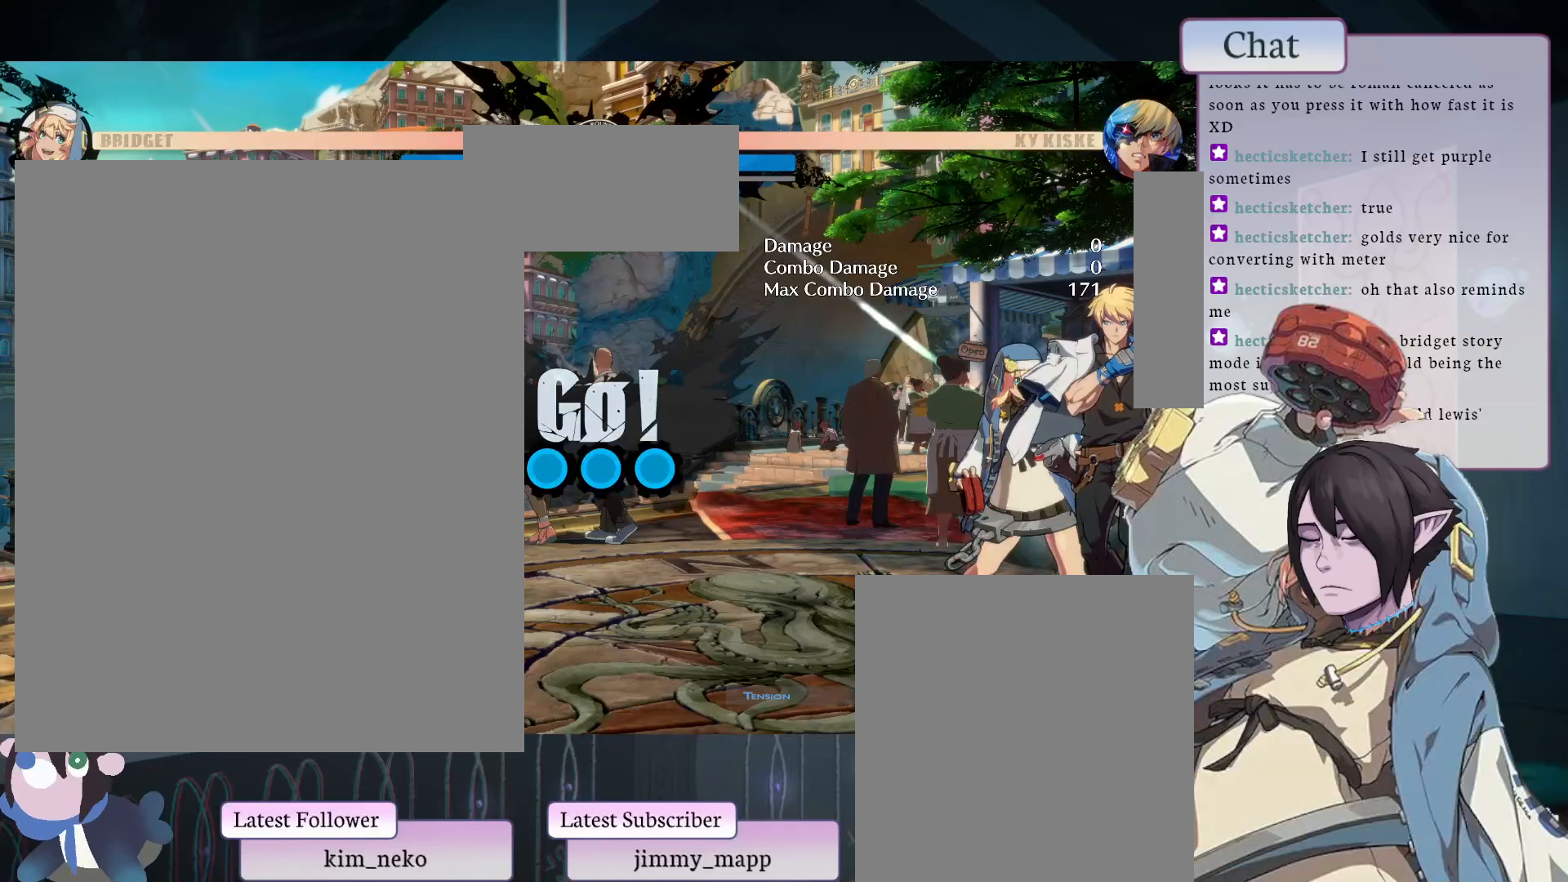
{"buttons": [], "left_stick": "center", "events": [[183, "TRIANGLE", "down"], [333, "TRIANGLE", "up"], [367, "L2", "down"], [500, "L2", "up"]]}
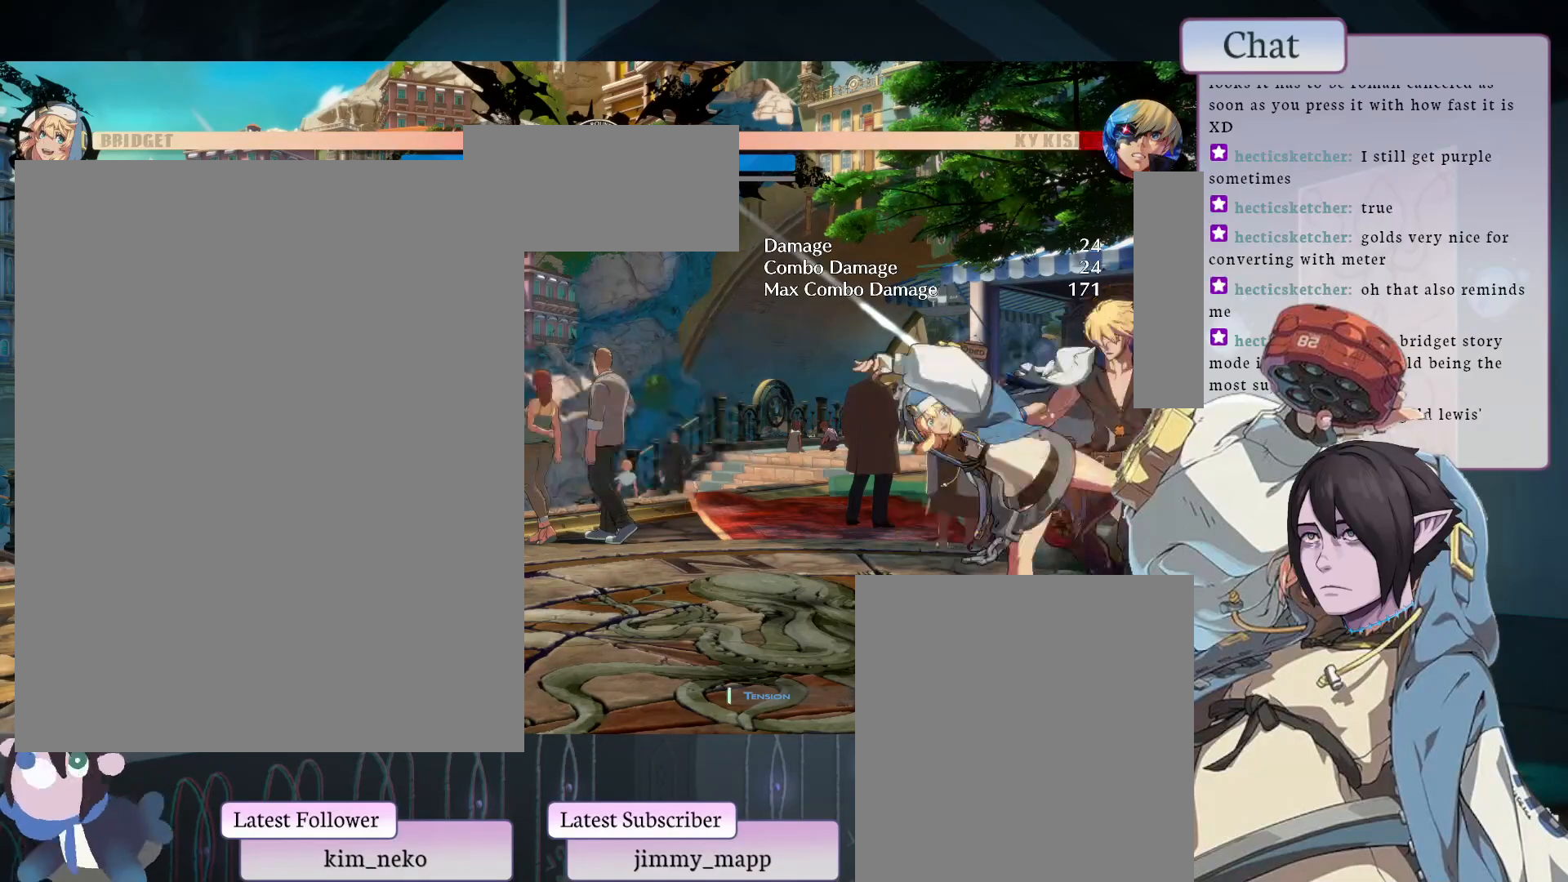
{"buttons": [], "left_stick": "center", "events": [[433, "L1", "down"], [483, "L1", "up"]]}
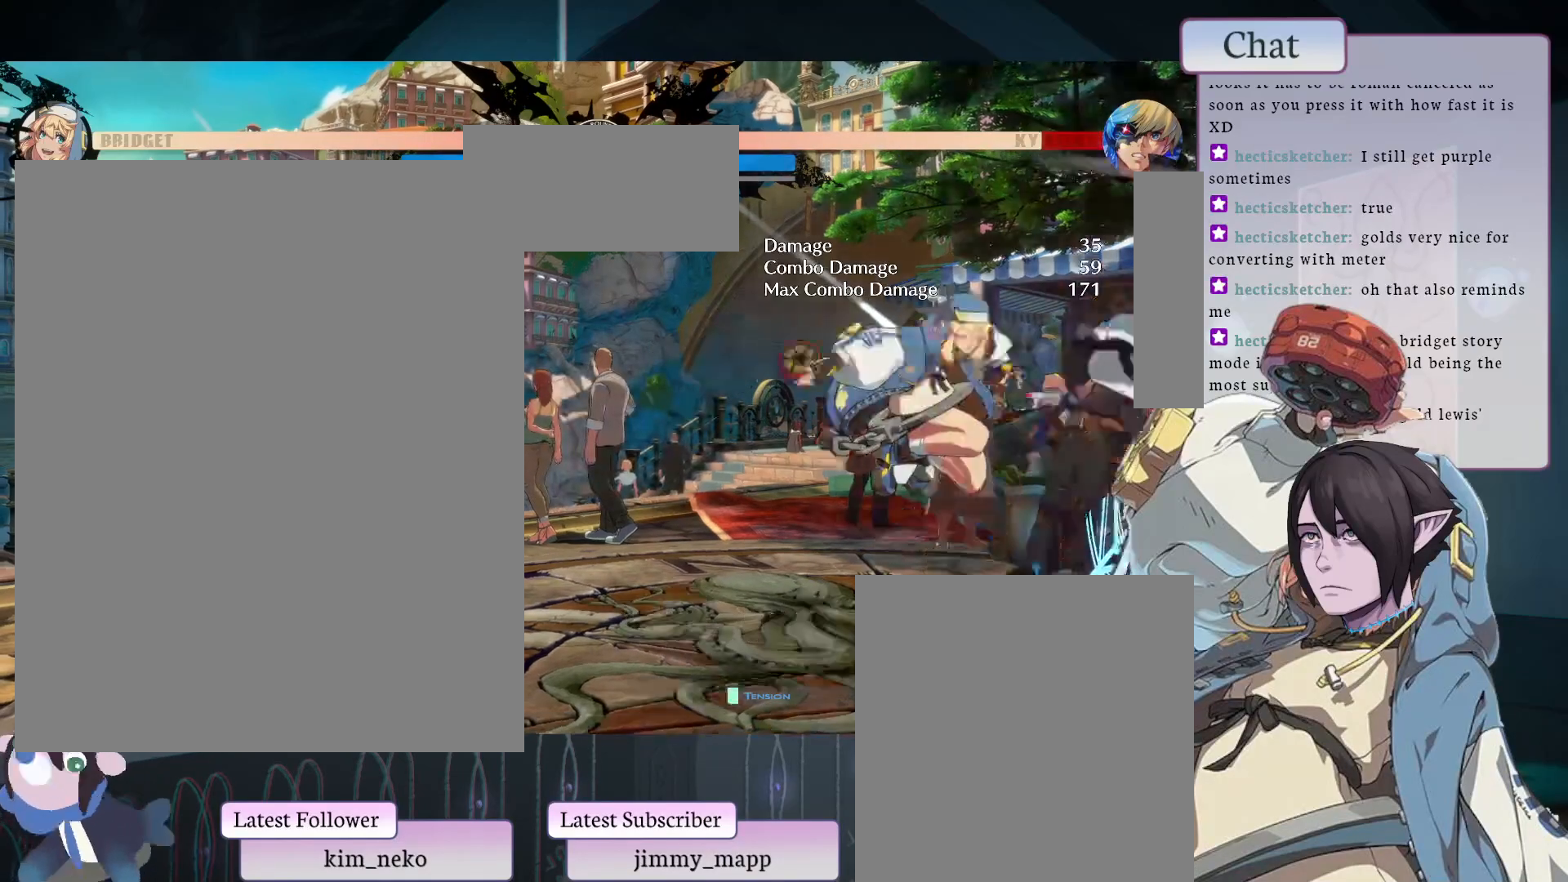
{"buttons": [], "left_stick": "center", "events": []}
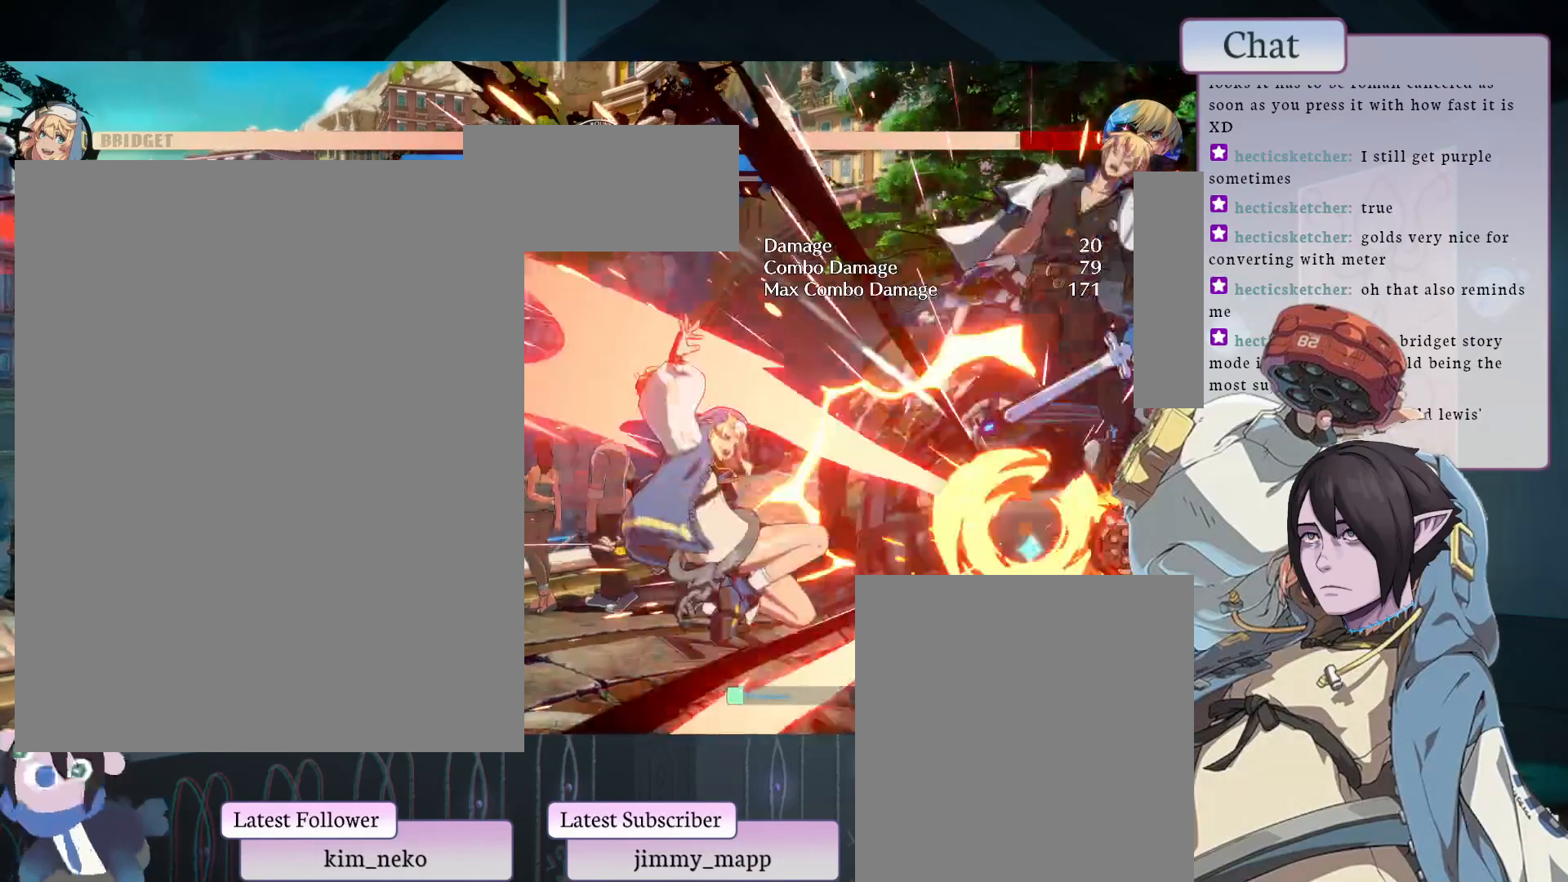
{"buttons": ["TRIANGLE"], "left_stick": "center", "events": [[133, "TRIANGLE", "down"], [350, "TRIANGLE", "up"], [367, "TRIANGLE", "down"]]}
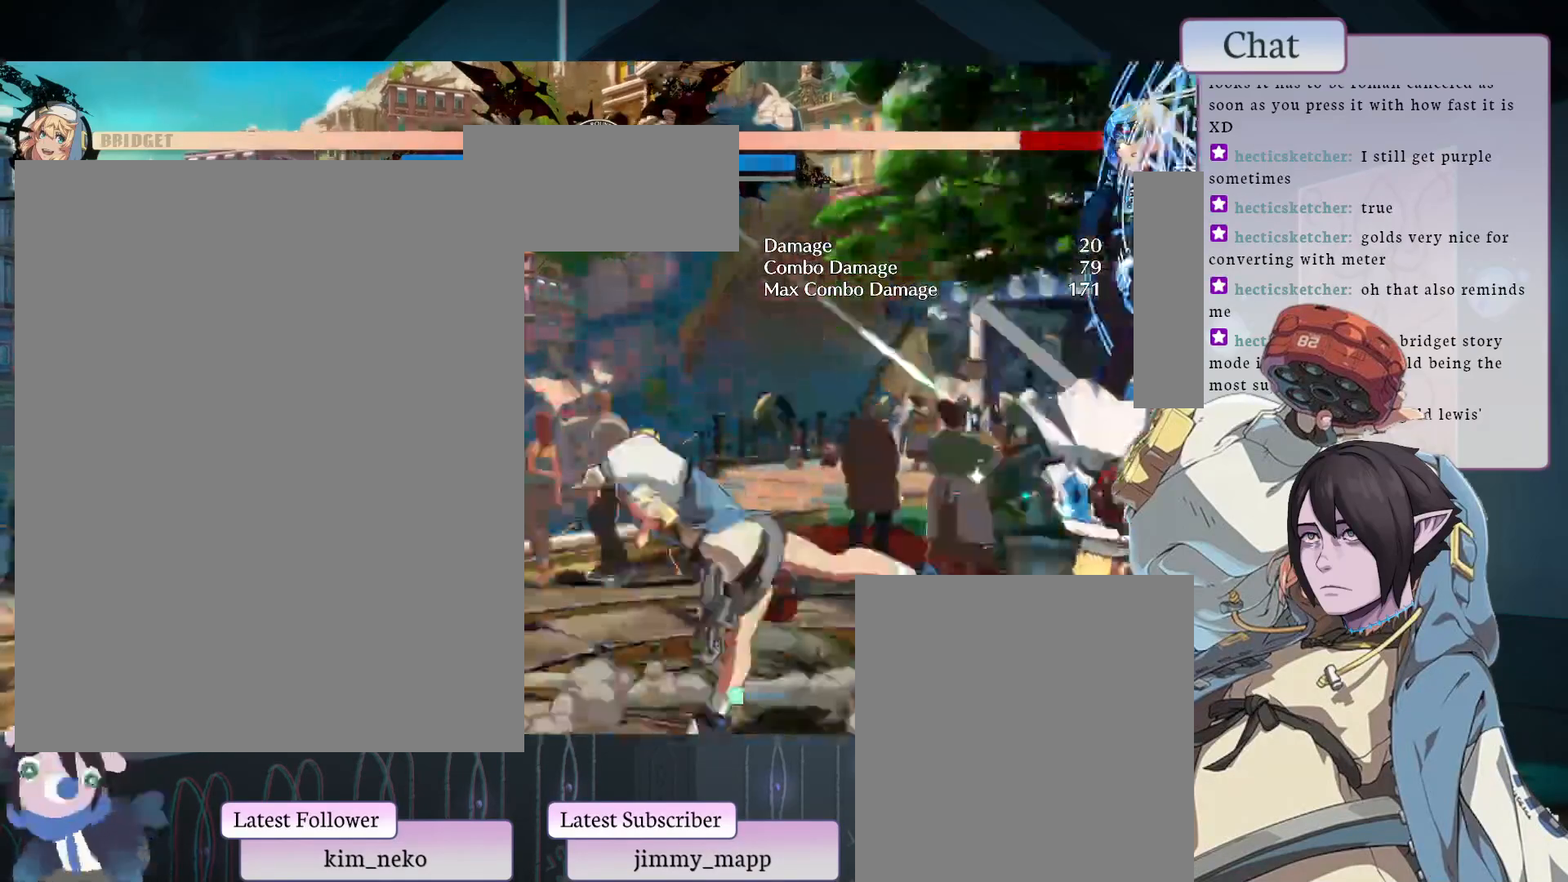
{"buttons": [], "left_stick": "center", "events": [[100, "TRIANGLE", "up"]]}
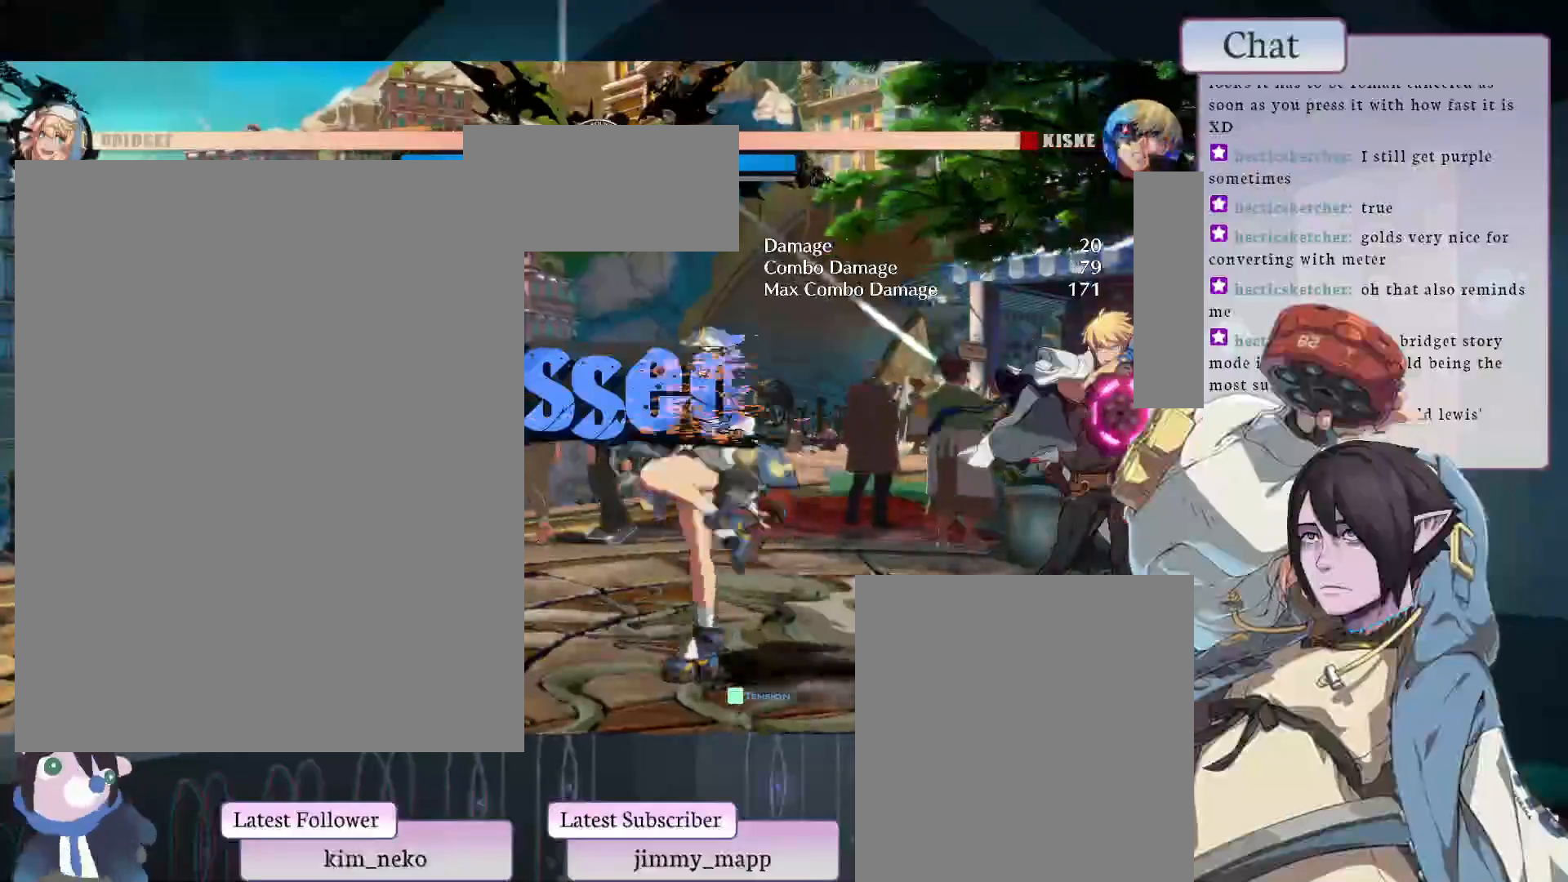
{"buttons": [], "left_stick": "center", "events": []}
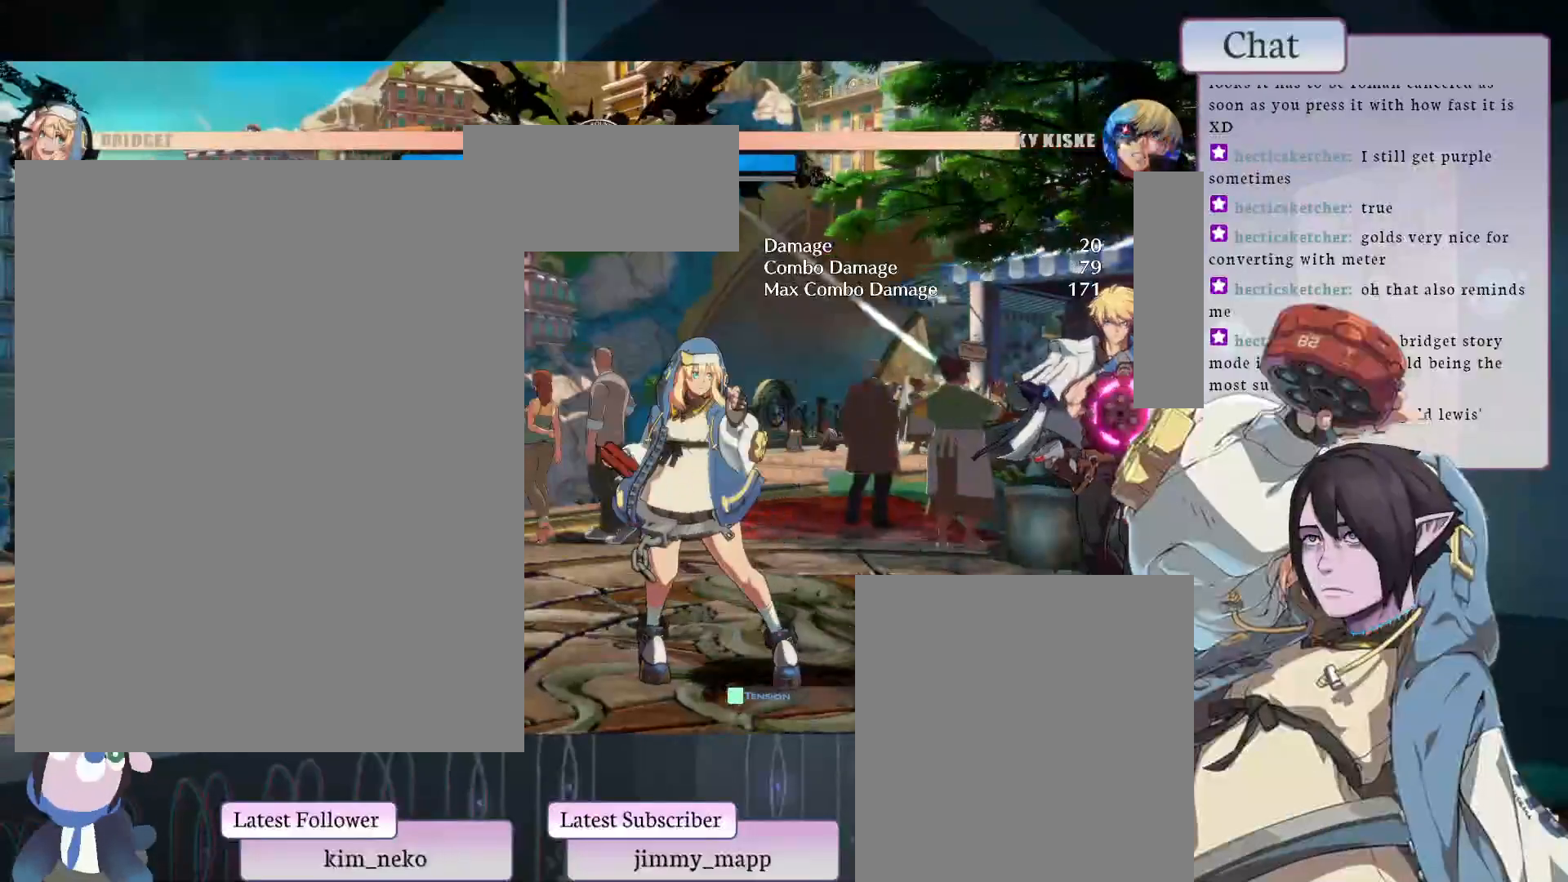
{"buttons": [], "left_stick": "center", "events": []}
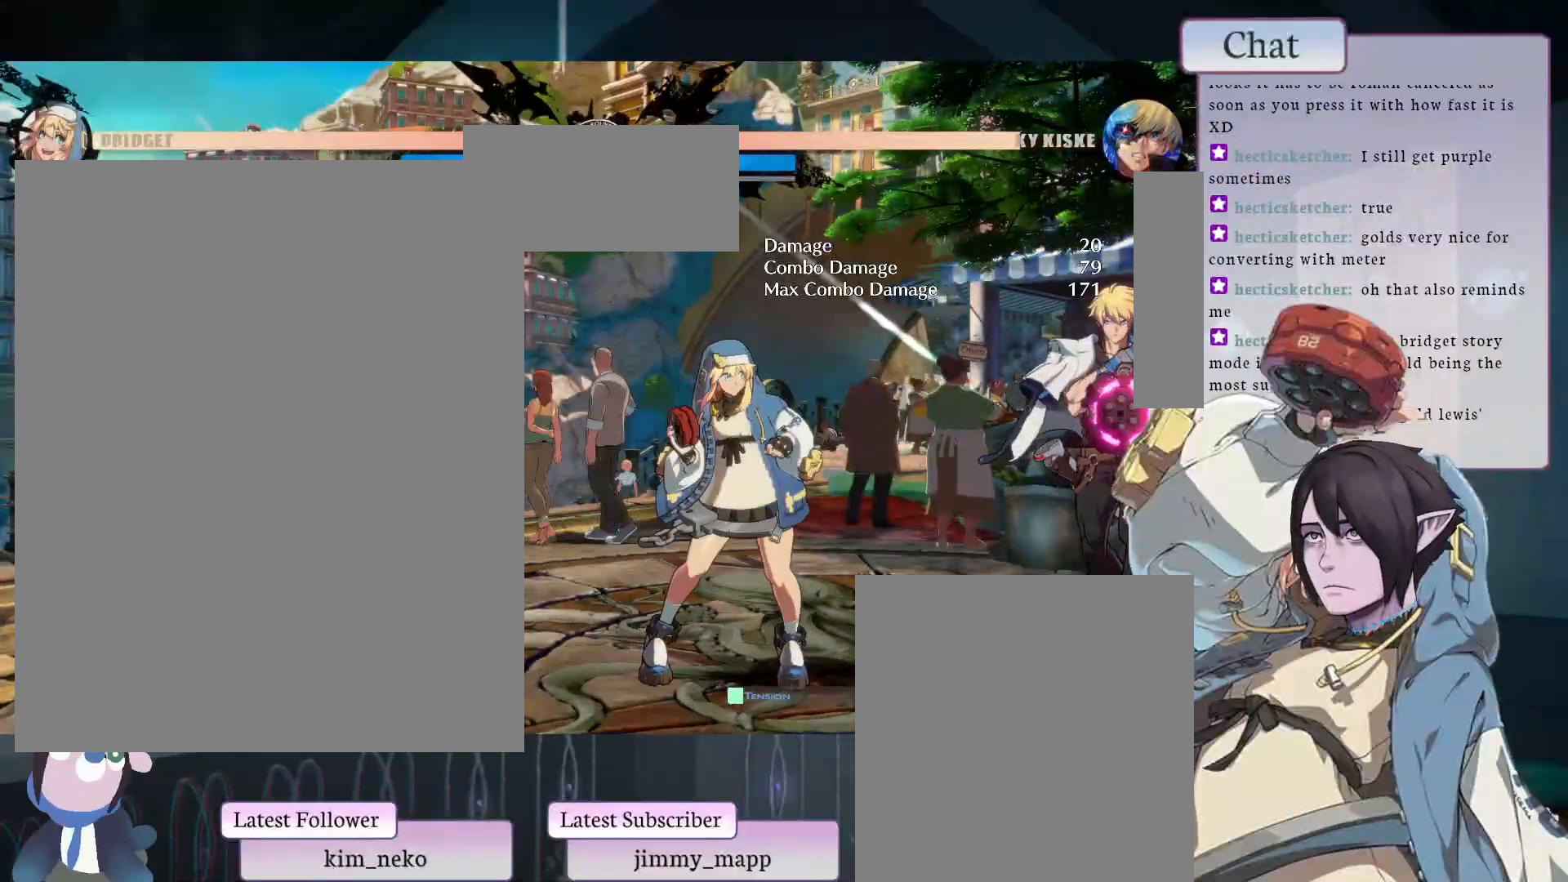
{"buttons": [], "left_stick": "center", "events": []}
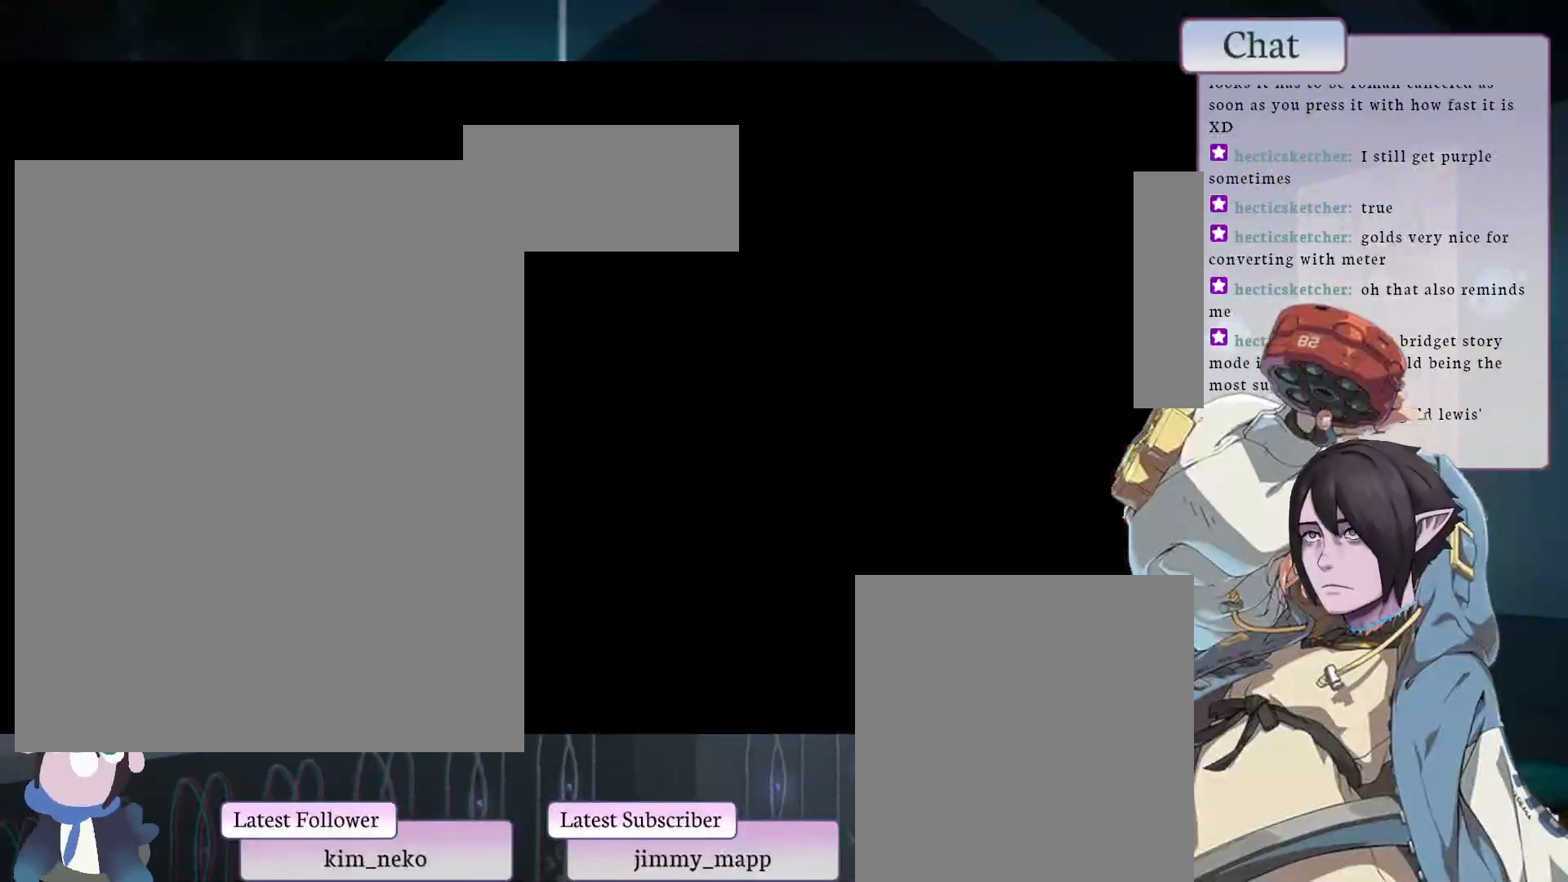
{"buttons": [], "left_stick": "center", "events": []}
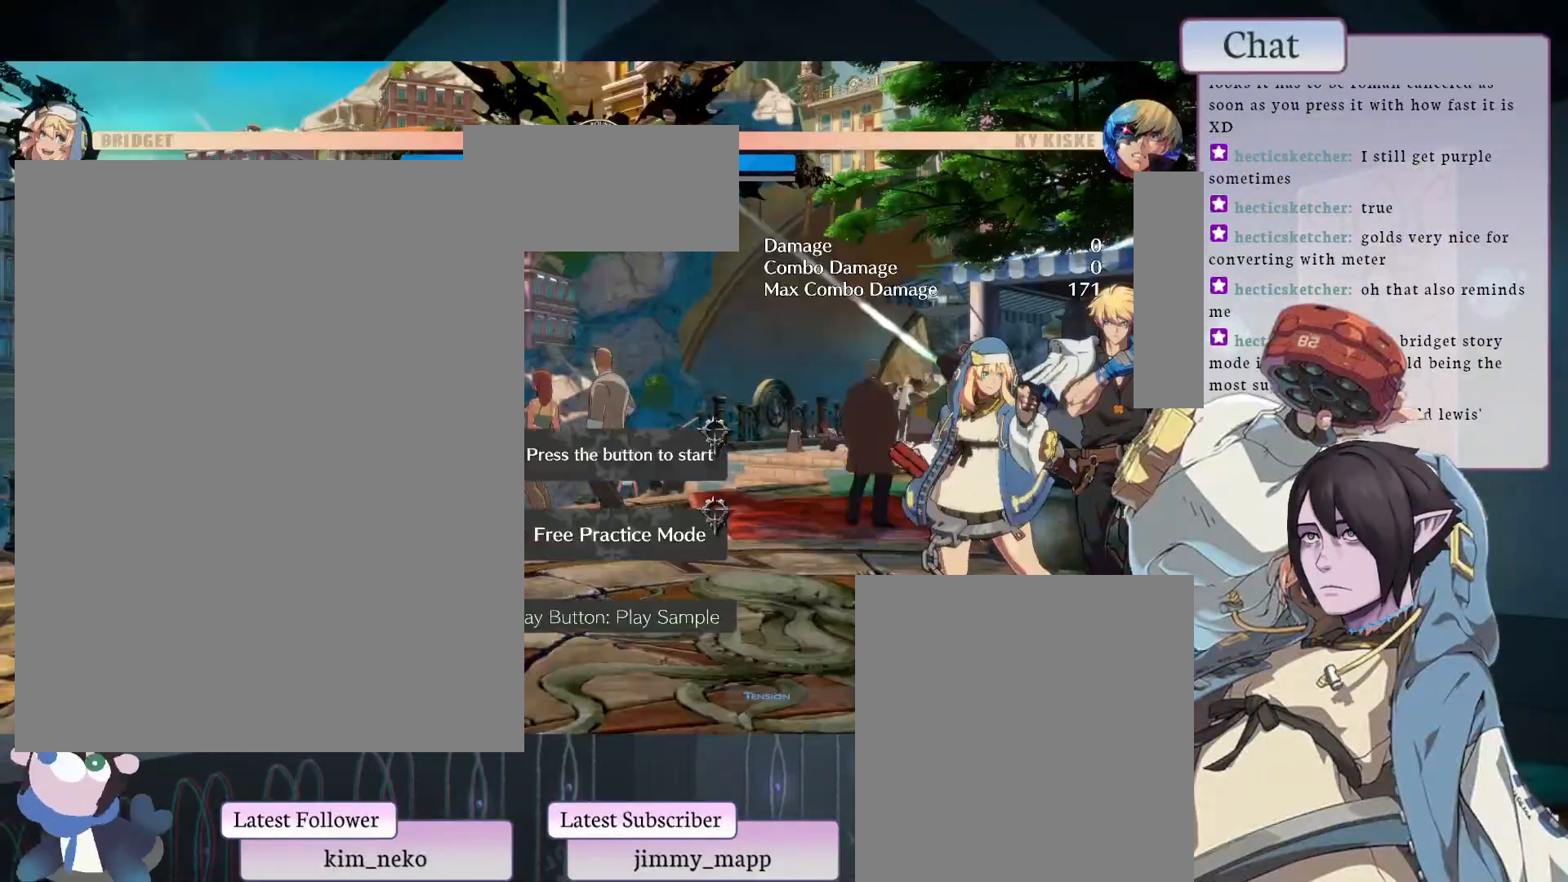
{"buttons": [], "left_stick": "center", "events": []}
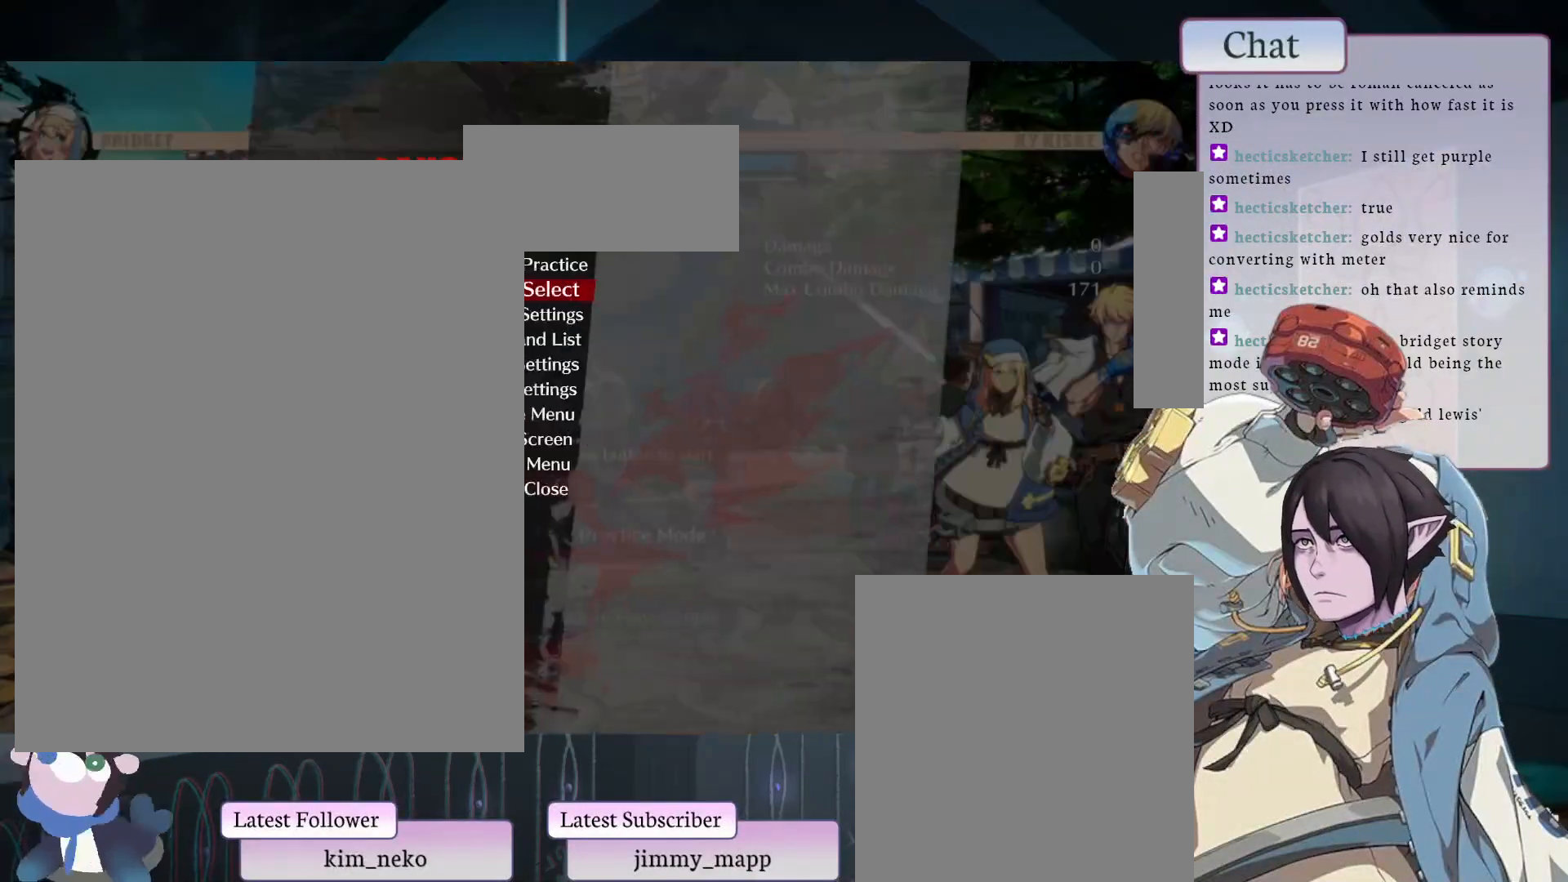
{"buttons": [], "left_stick": "center", "events": []}
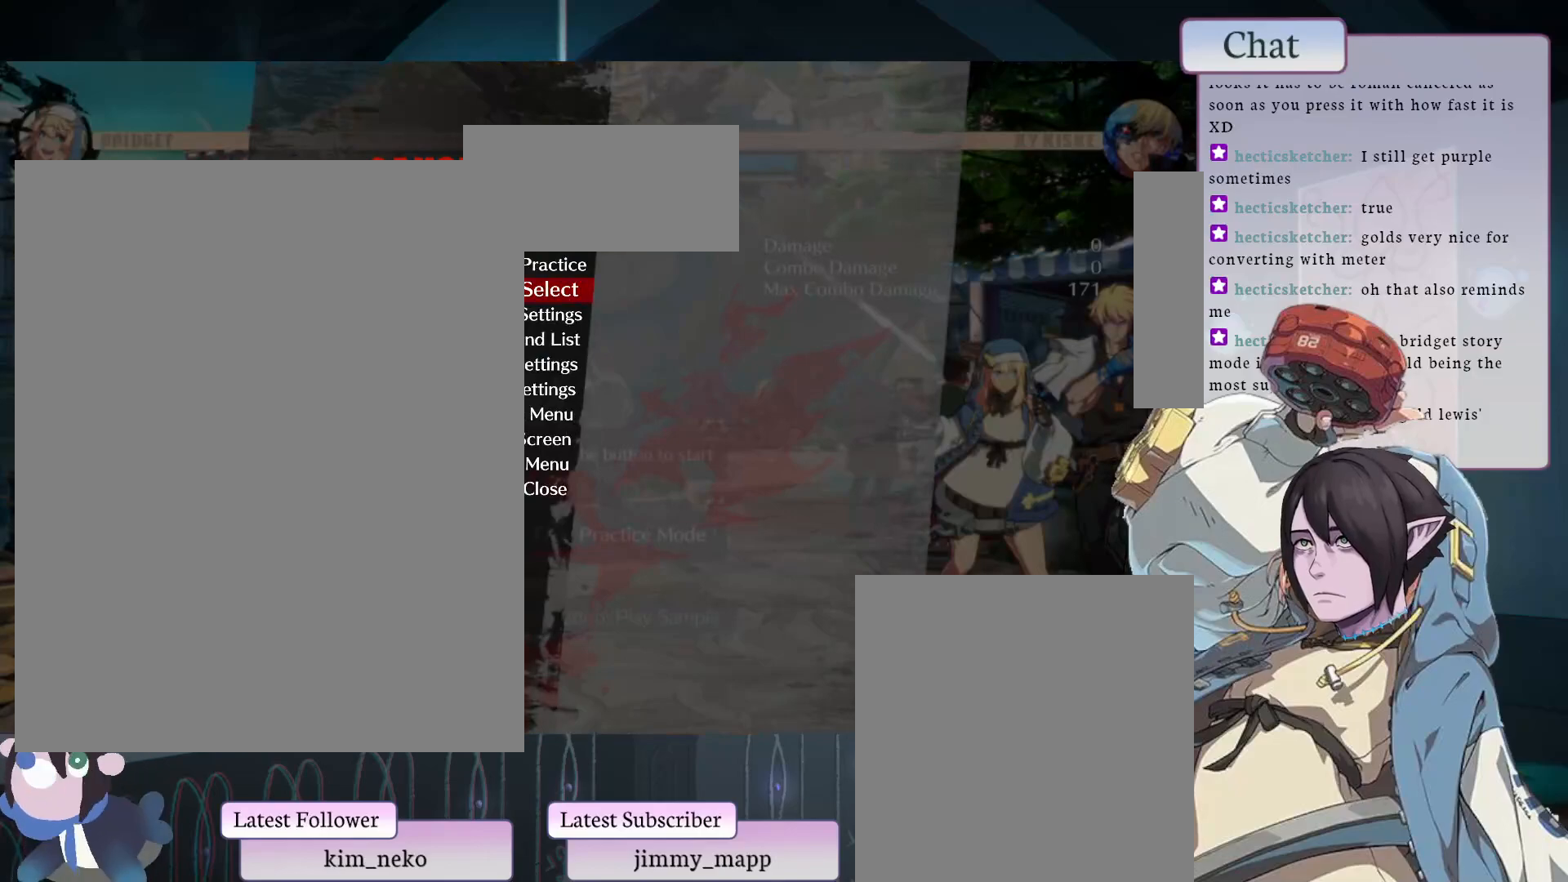
{"buttons": [], "left_stick": "center", "events": []}
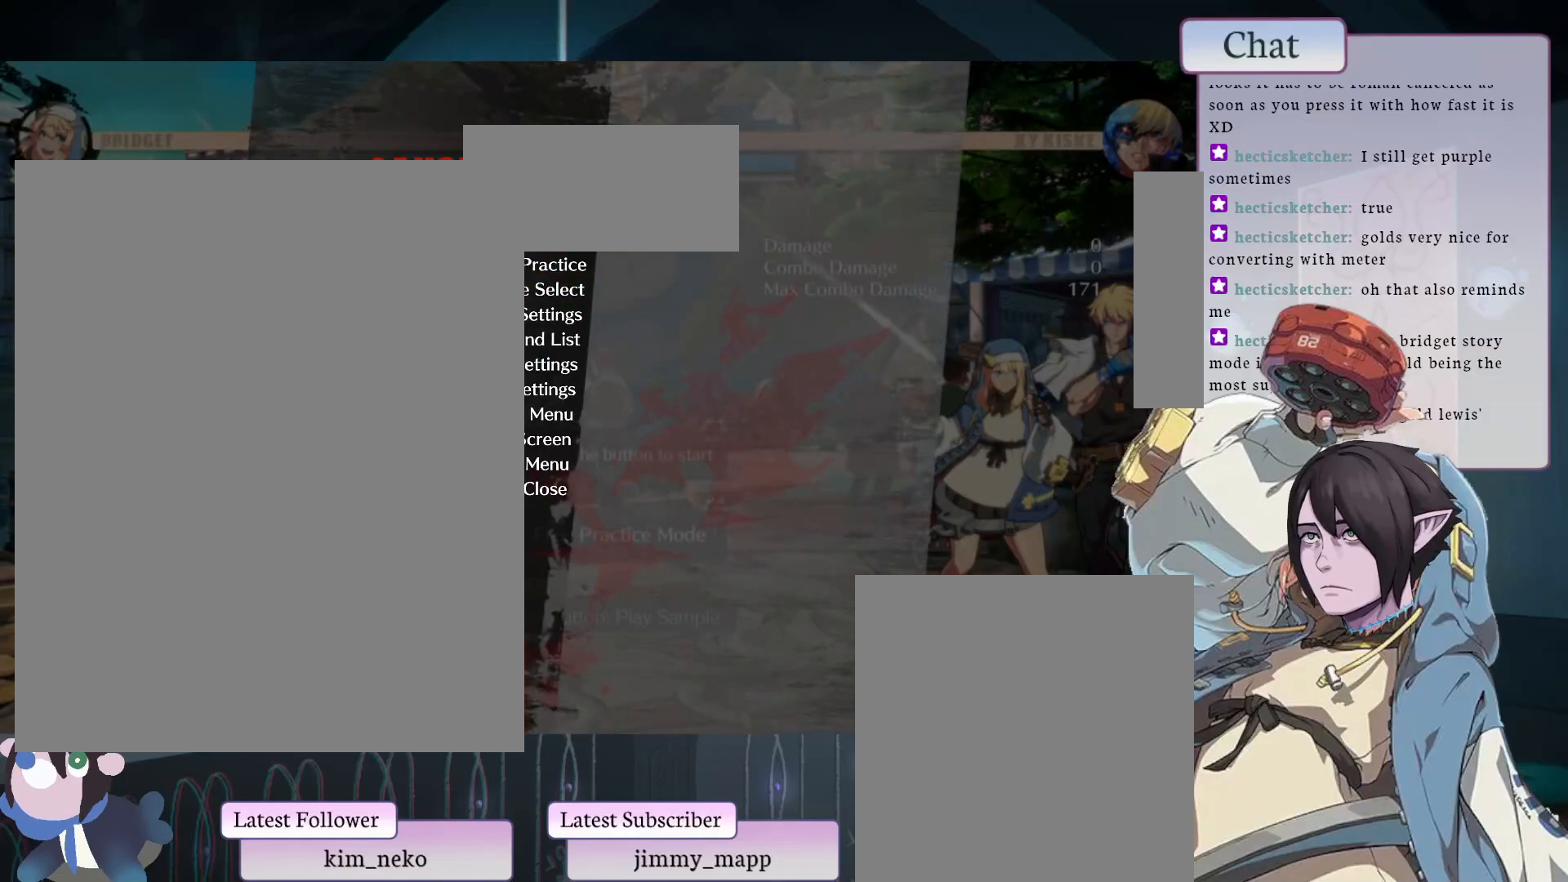
{"buttons": [], "left_stick": "center", "events": []}
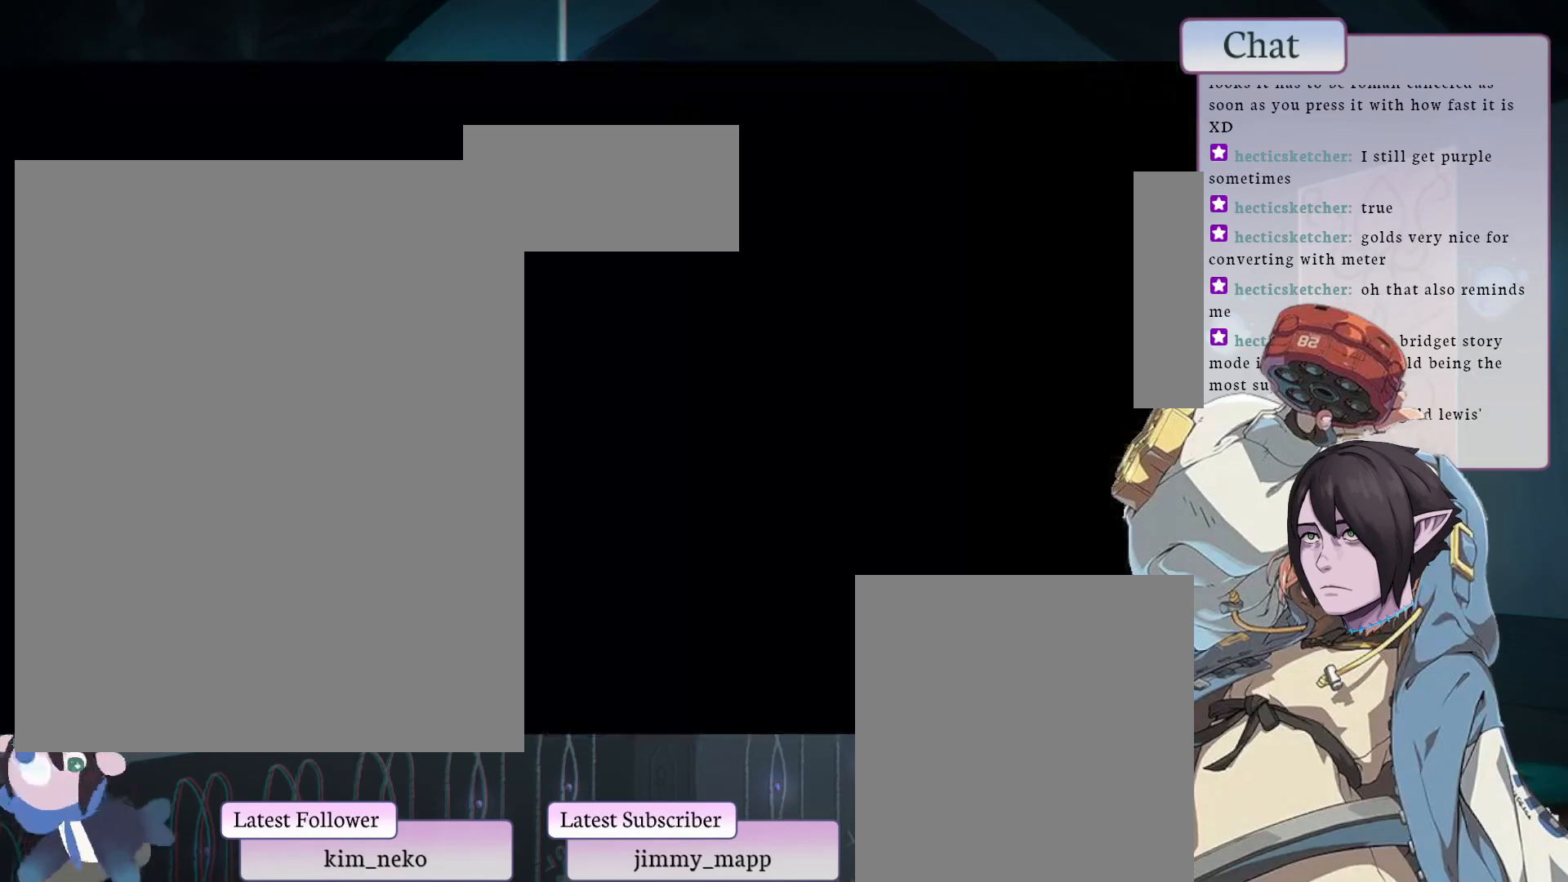
{"buttons": [], "left_stick": "center", "events": []}
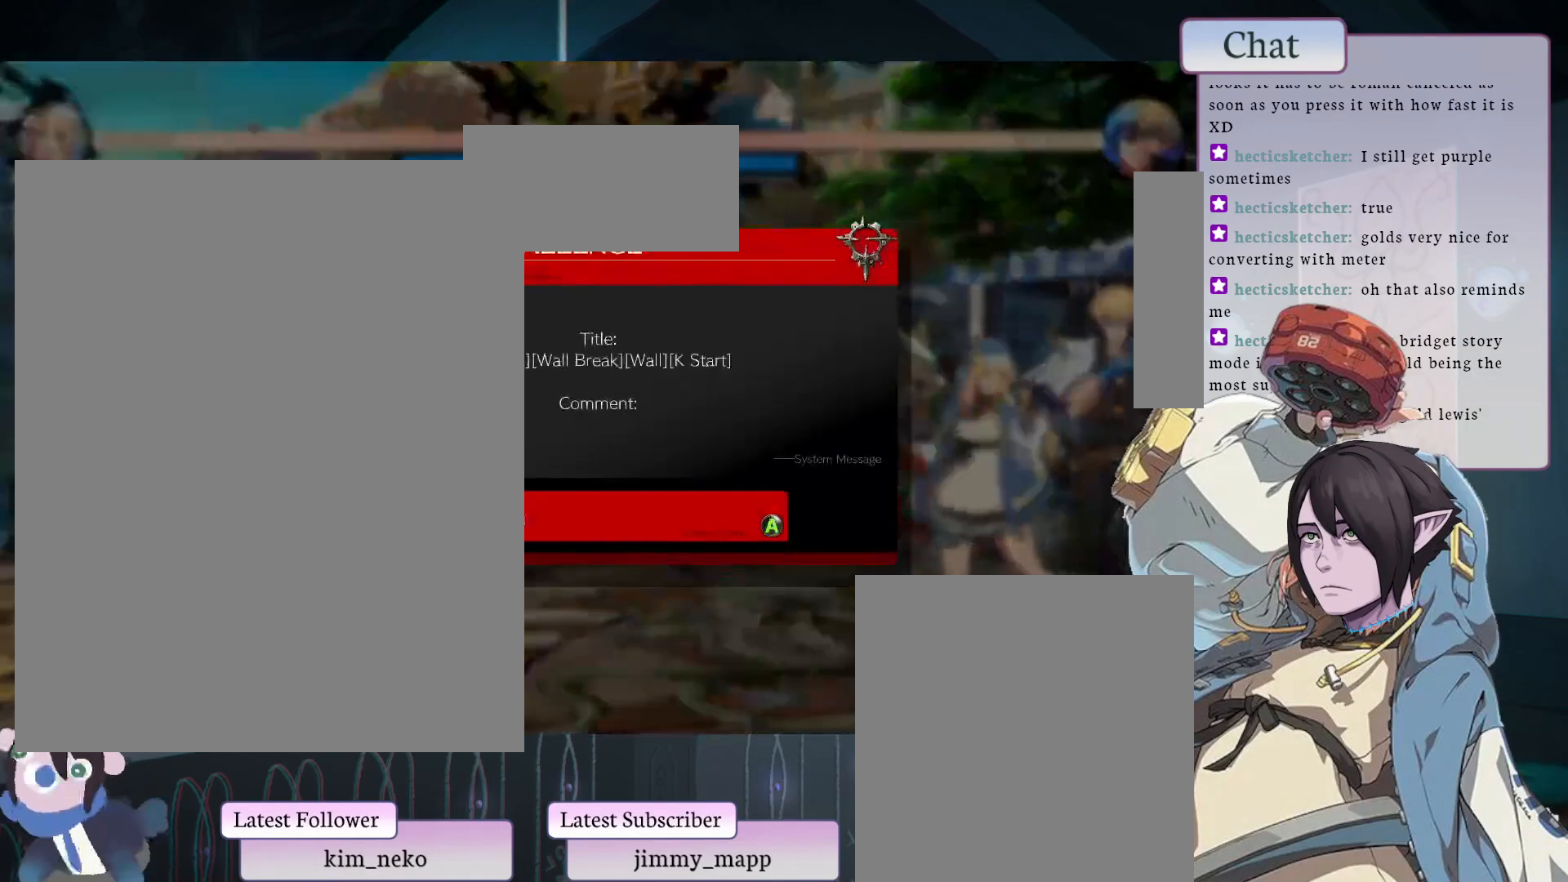
{"buttons": [], "left_stick": "center", "events": [[33, "CROSS", "down"], [150, "CROSS", "up"]]}
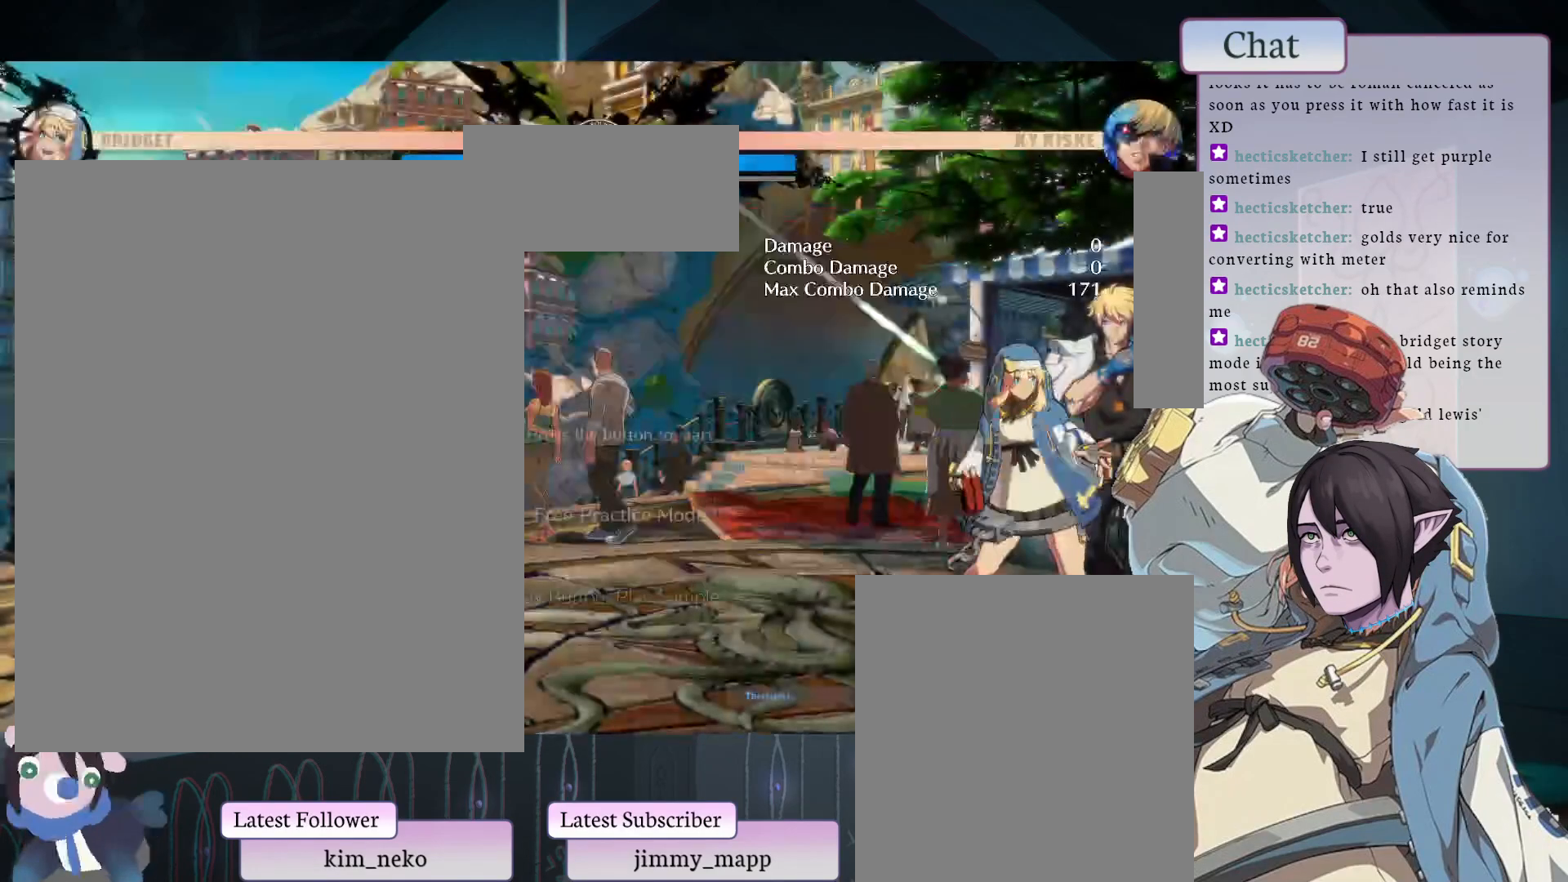
{"buttons": [], "left_stick": "center", "events": [[200, "TRIANGLE", "down"], [317, "TRIANGLE", "up"], [383, "L2", "down"], [467, "L2", "up"]]}
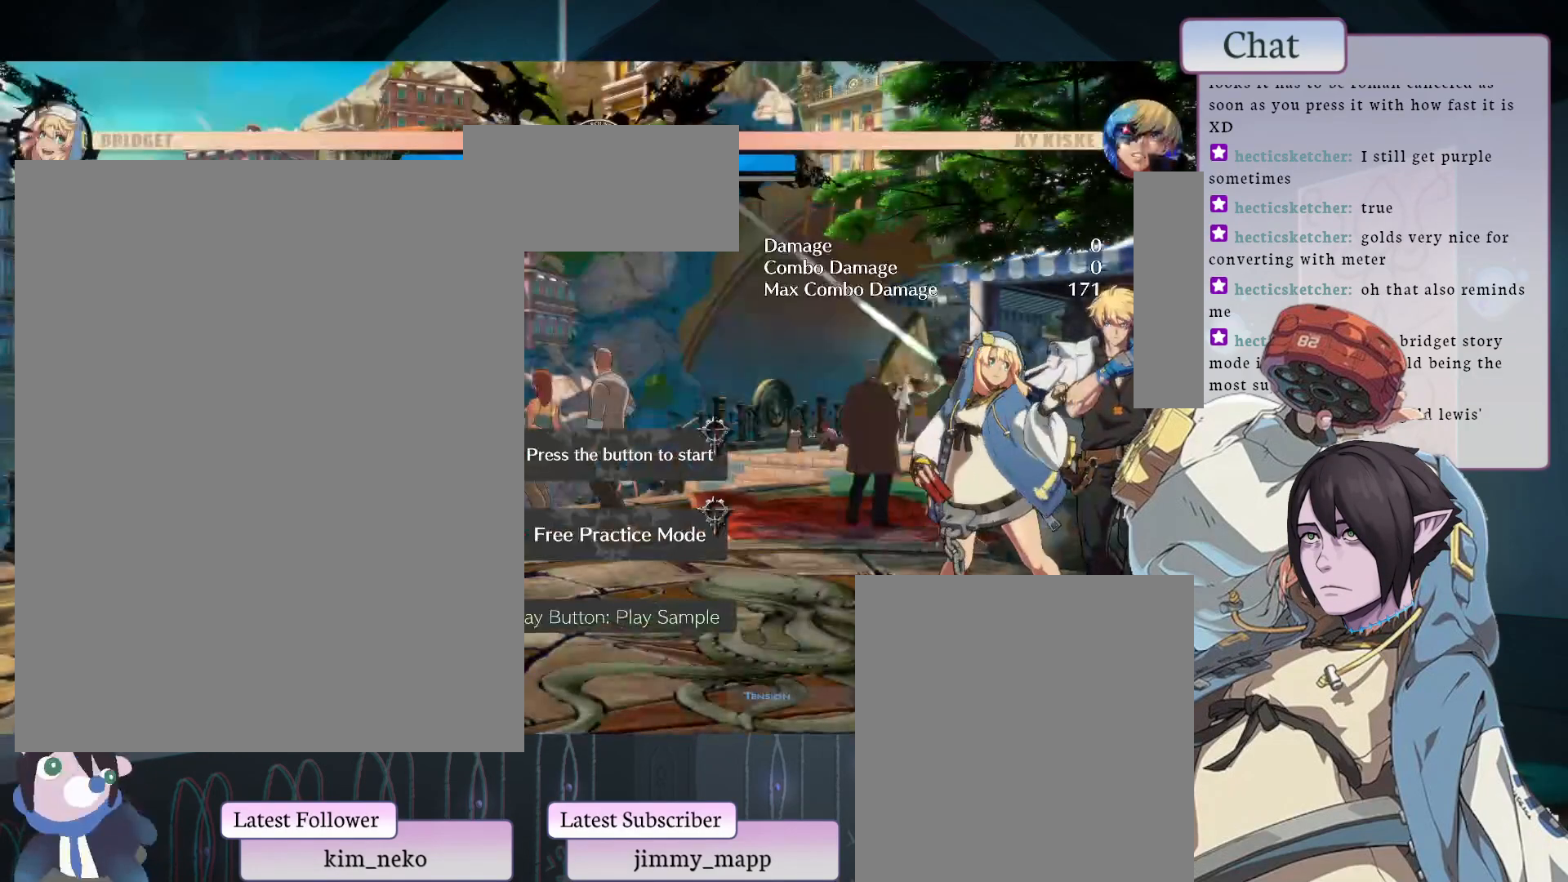
{"buttons": ["CROSS"], "left_stick": "center", "events": [[317, "CROSS", "down"]]}
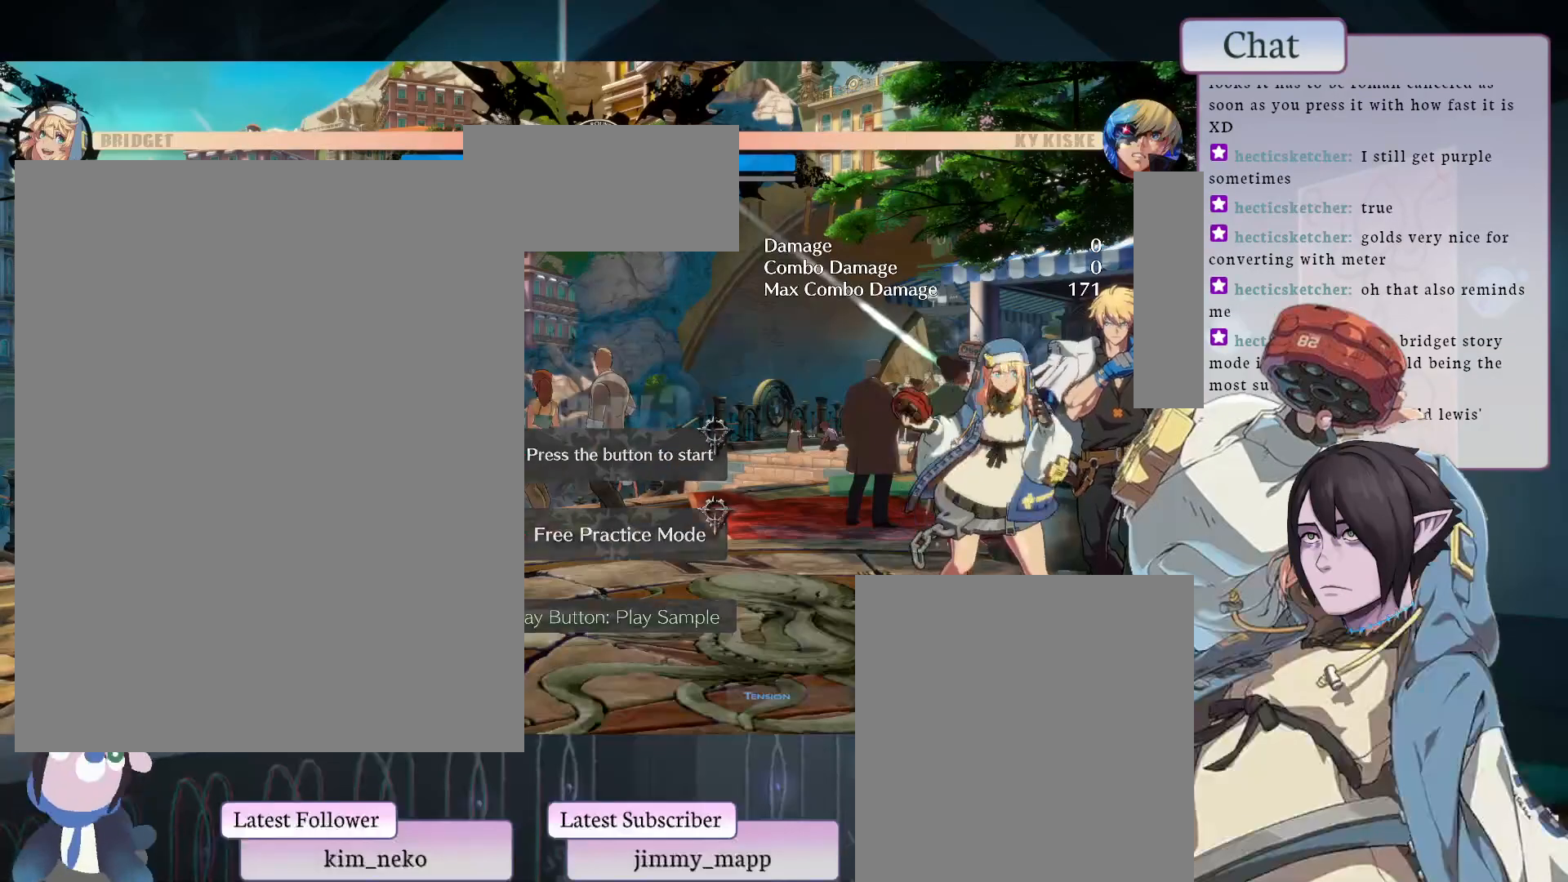
{"buttons": [], "left_stick": "center", "events": [[17, "CROSS", "up"]]}
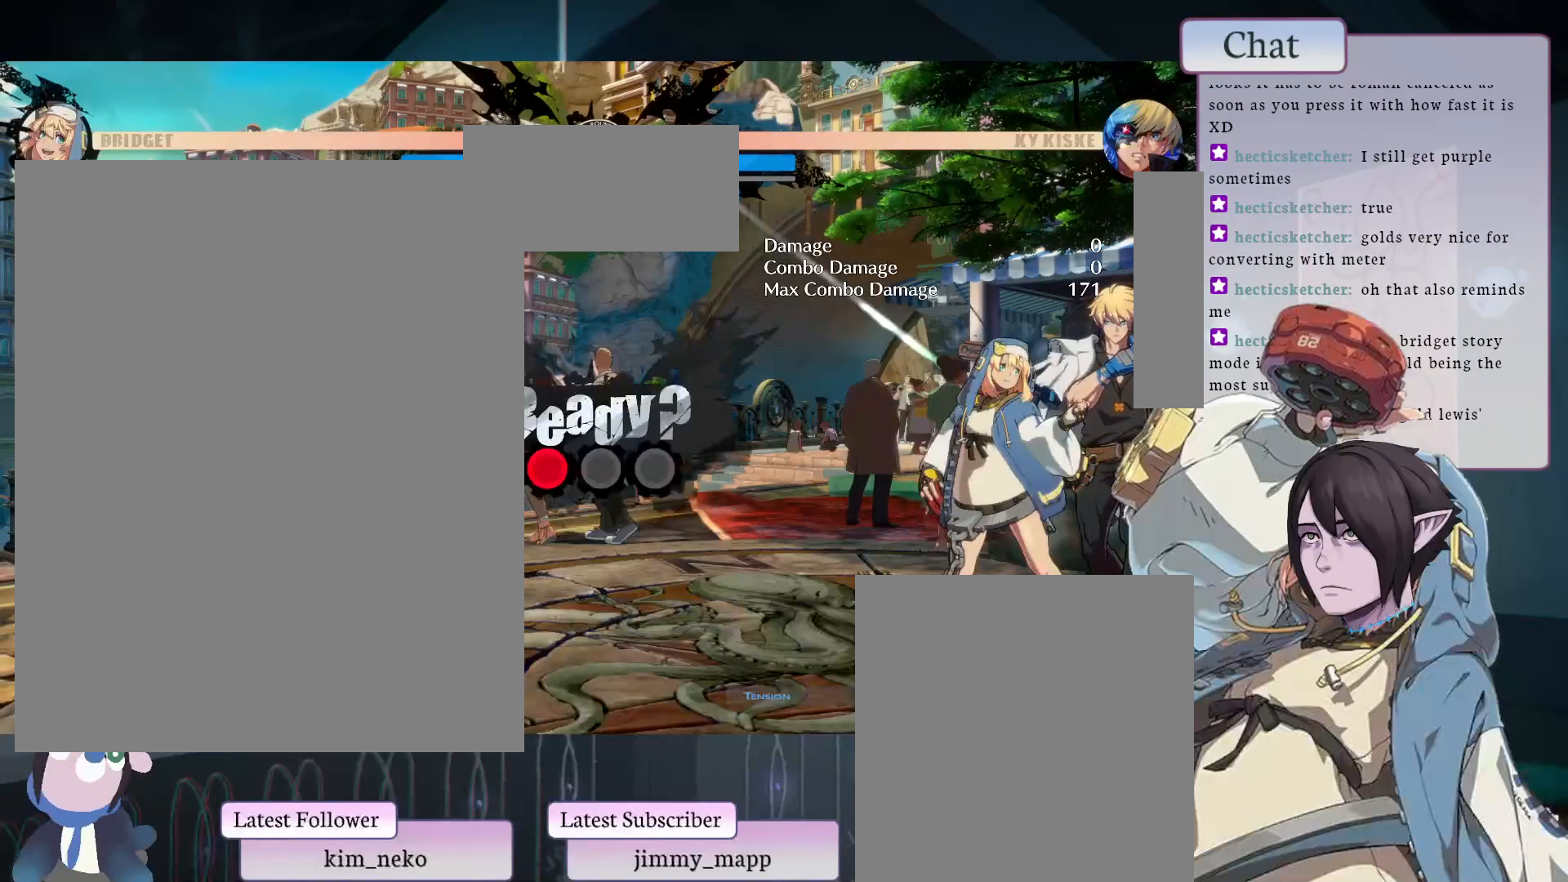
{"buttons": [], "left_stick": "center", "events": []}
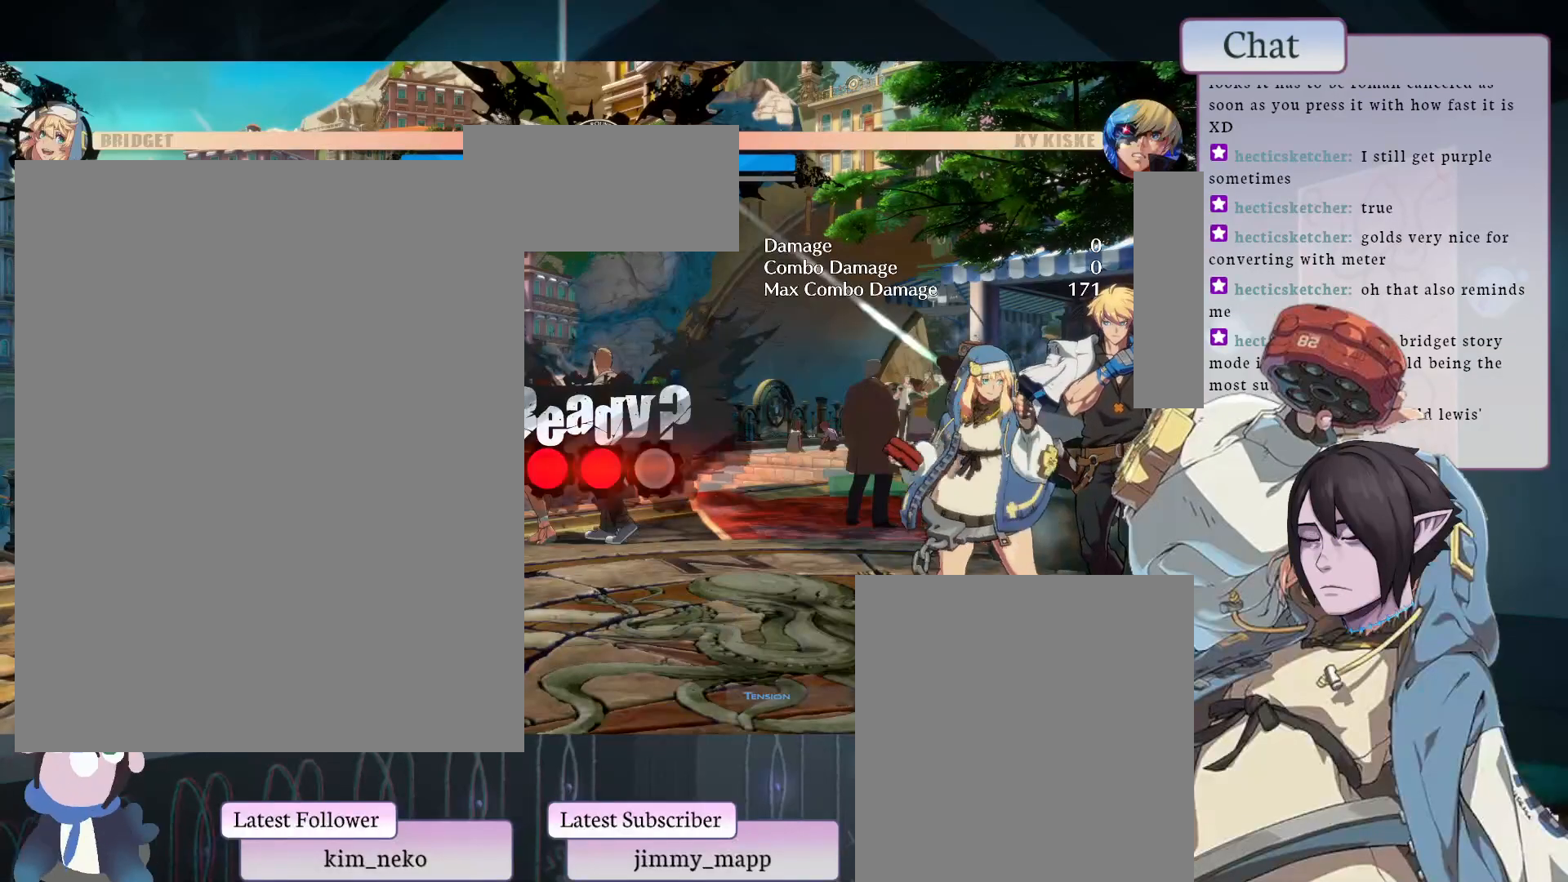
{"buttons": [], "left_stick": "center", "events": []}
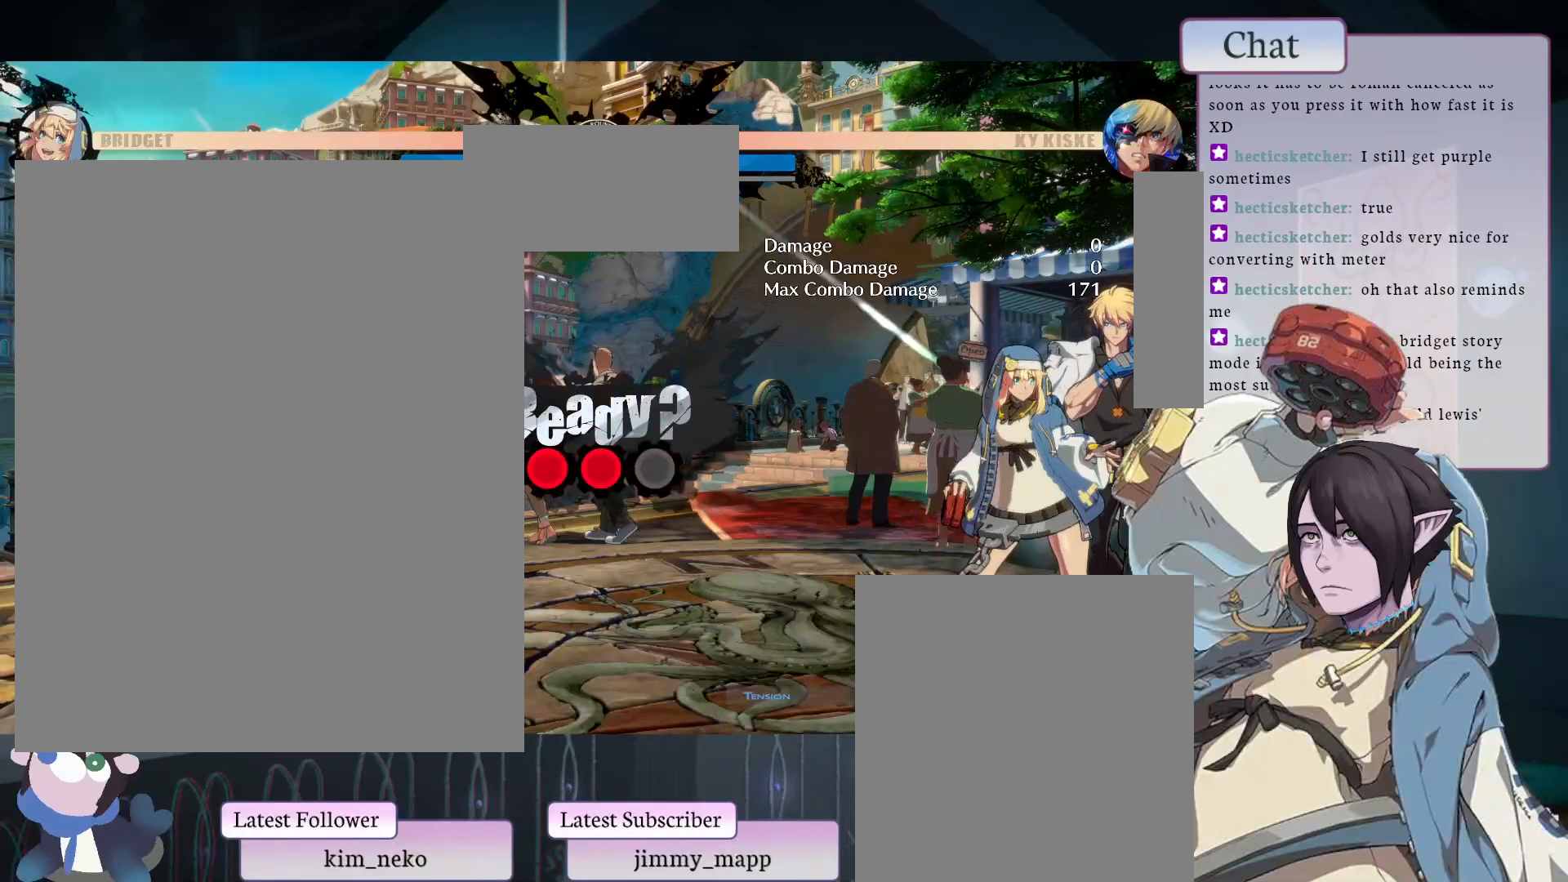
{"buttons": [], "left_stick": "center", "events": []}
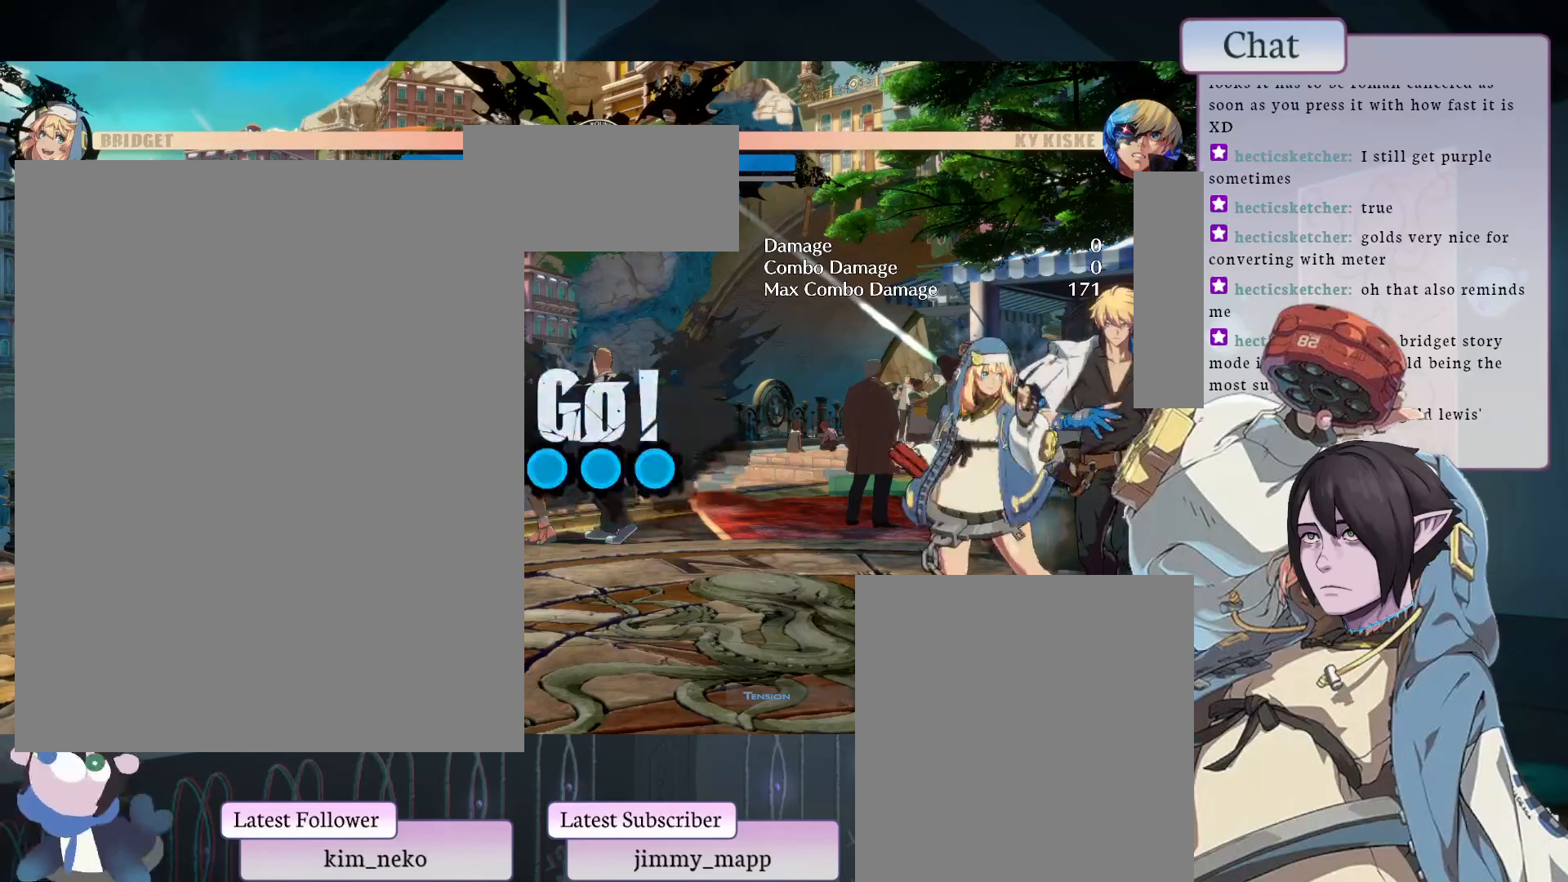
{"buttons": [], "left_stick": "center", "events": [[400, "TRIANGLE", "down"], [483, "TRIANGLE", "up"]]}